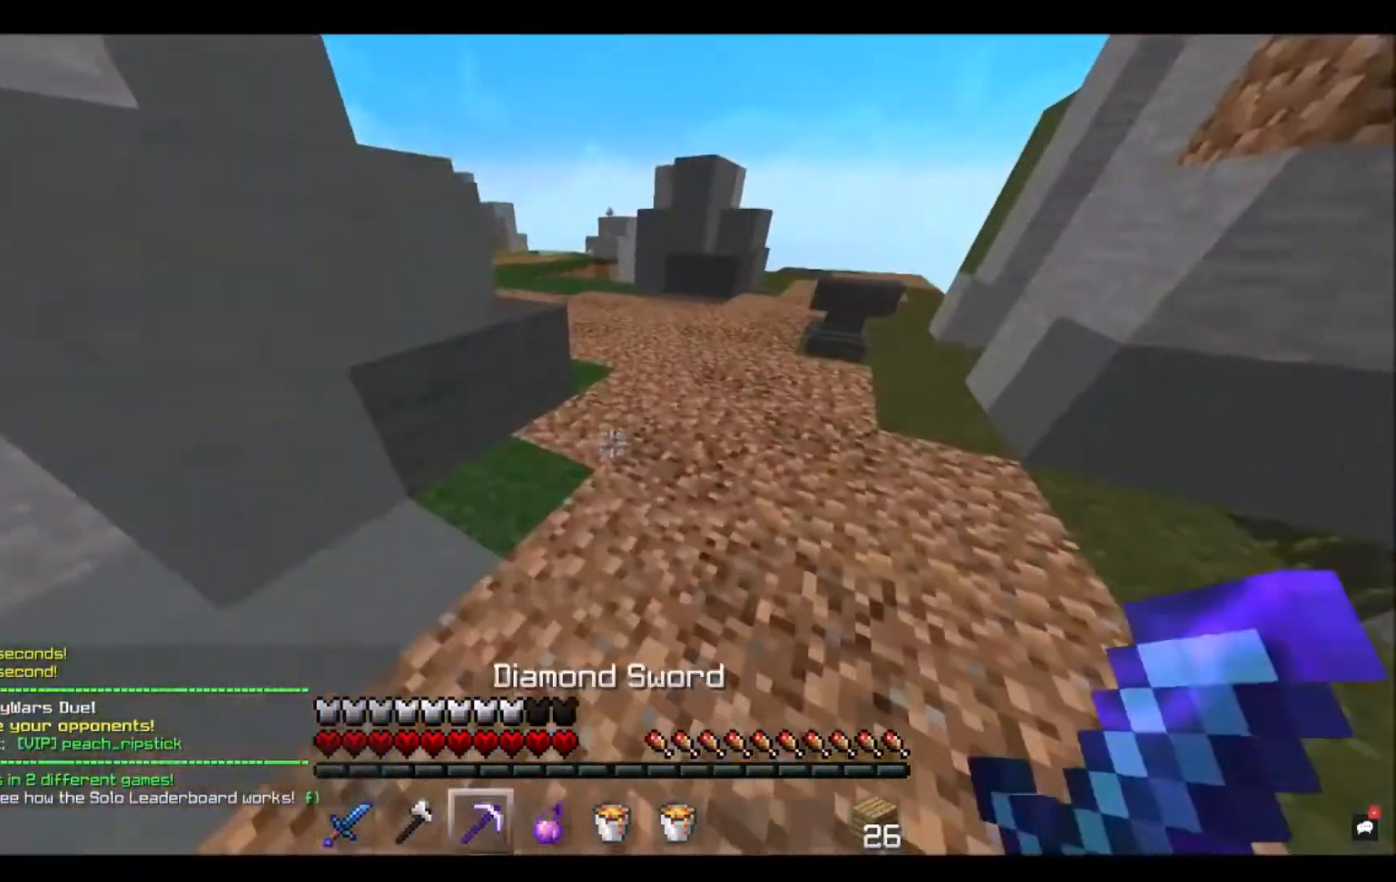
Gameplay with keyboard and mouse; each line is a JSON object with the keys and mouse buttons held at the frame after it. "events" lists presses ("down") and releases ("up") of "a", "d", "s", "space", "w", "mouse_left" and "mouse_right" between this image and that frame as [ms after this image, input, new state], when the widget could be followed in between. "mouse_left", "mouse_right" = the "left", "right" buttons of the "mouse" list. No other keys are recorded. Fast repeated clicks can show as one long hold. Mouse movement is not recorded.
{"keys": ["w"], "mouse": [], "events": []}
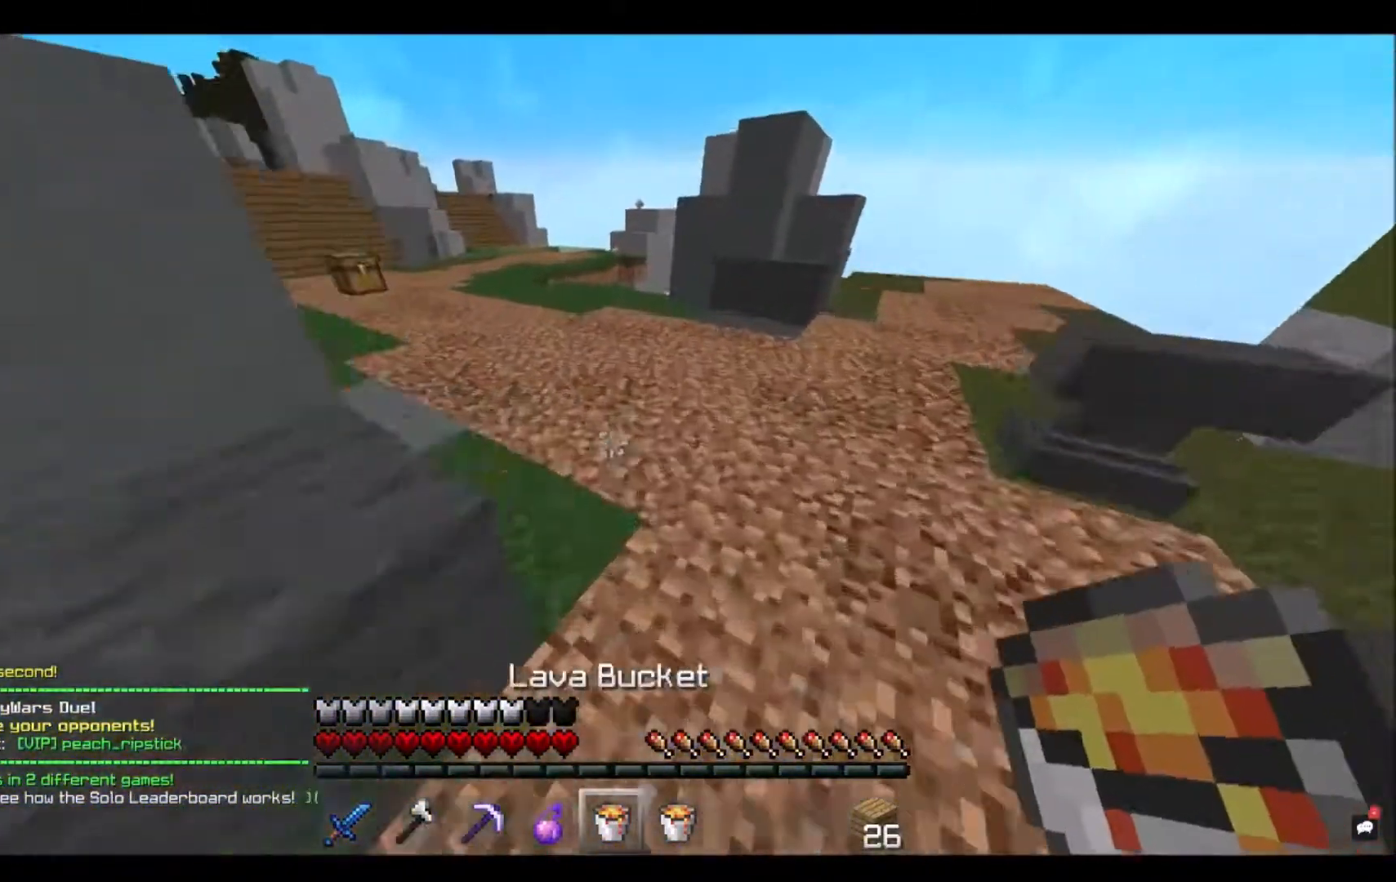
{"keys": ["w"], "mouse": [], "events": [[34, "space", "down"], [201, "space", "up"]]}
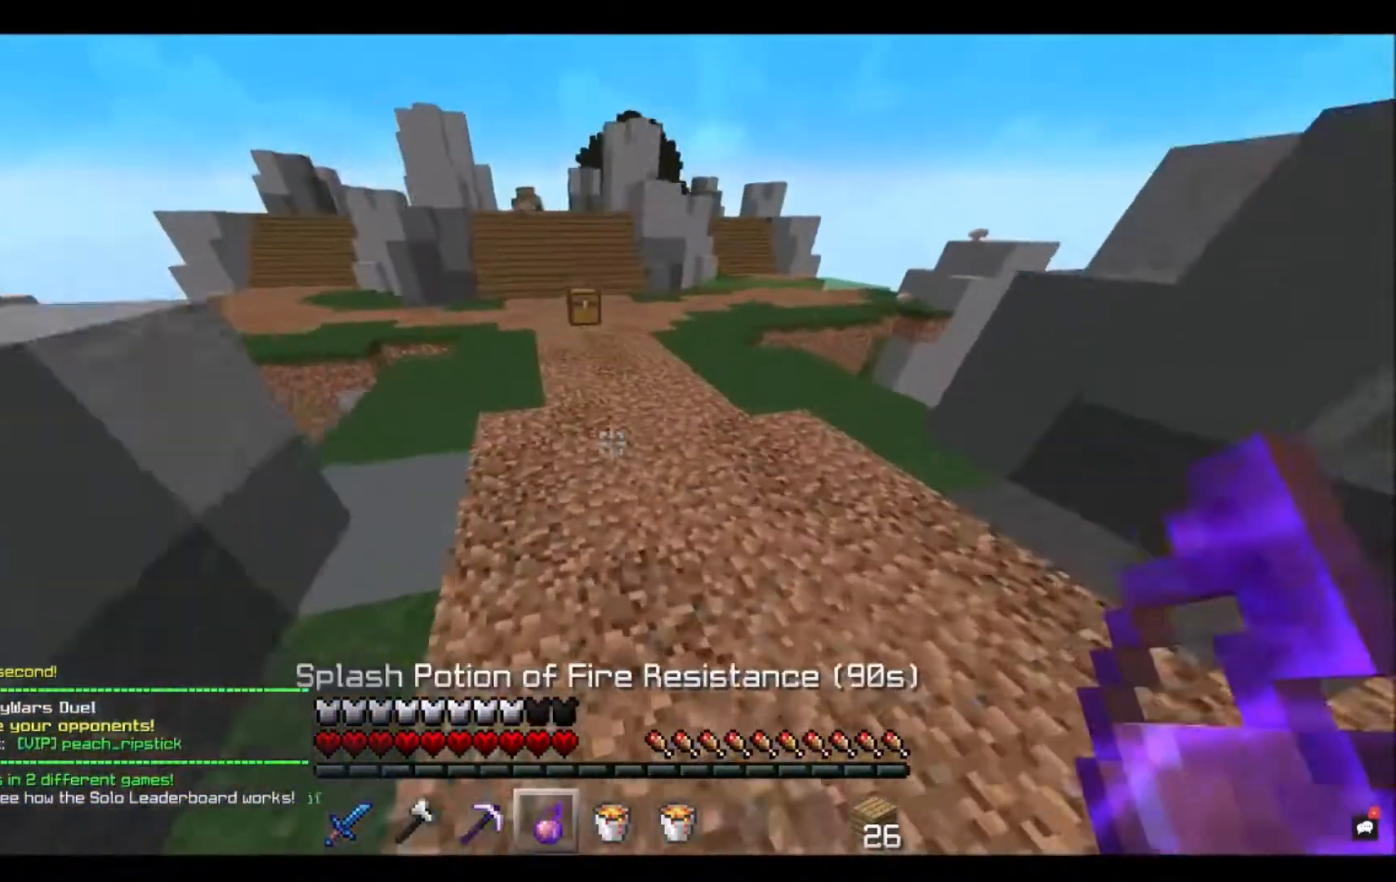
{"keys": ["w"], "mouse": [], "events": [[100, "space", "down"], [334, "space", "up"]]}
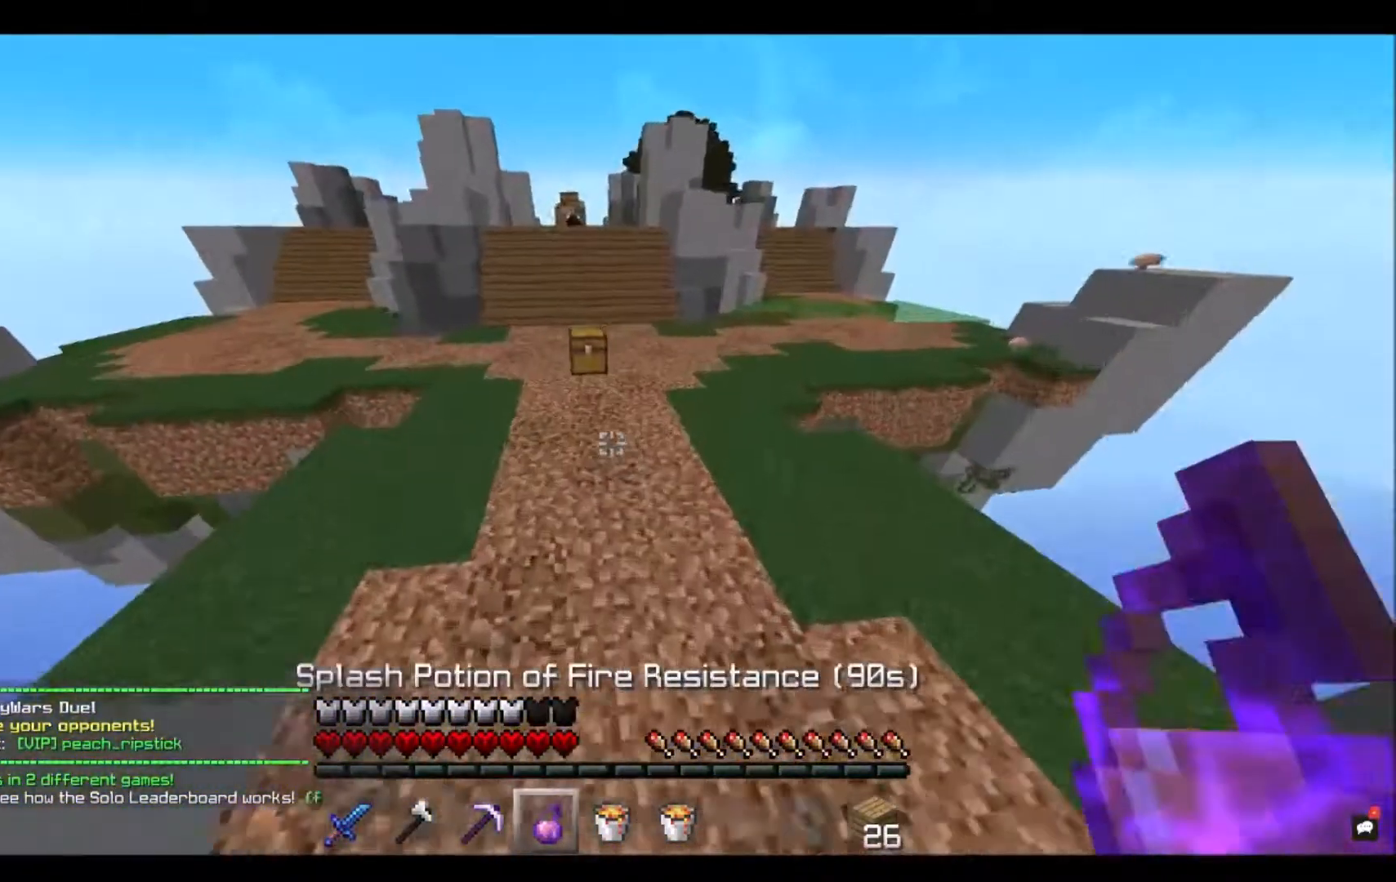
{"keys": ["w"], "mouse": [], "events": [[233, "space", "down"], [433, "space", "up"]]}
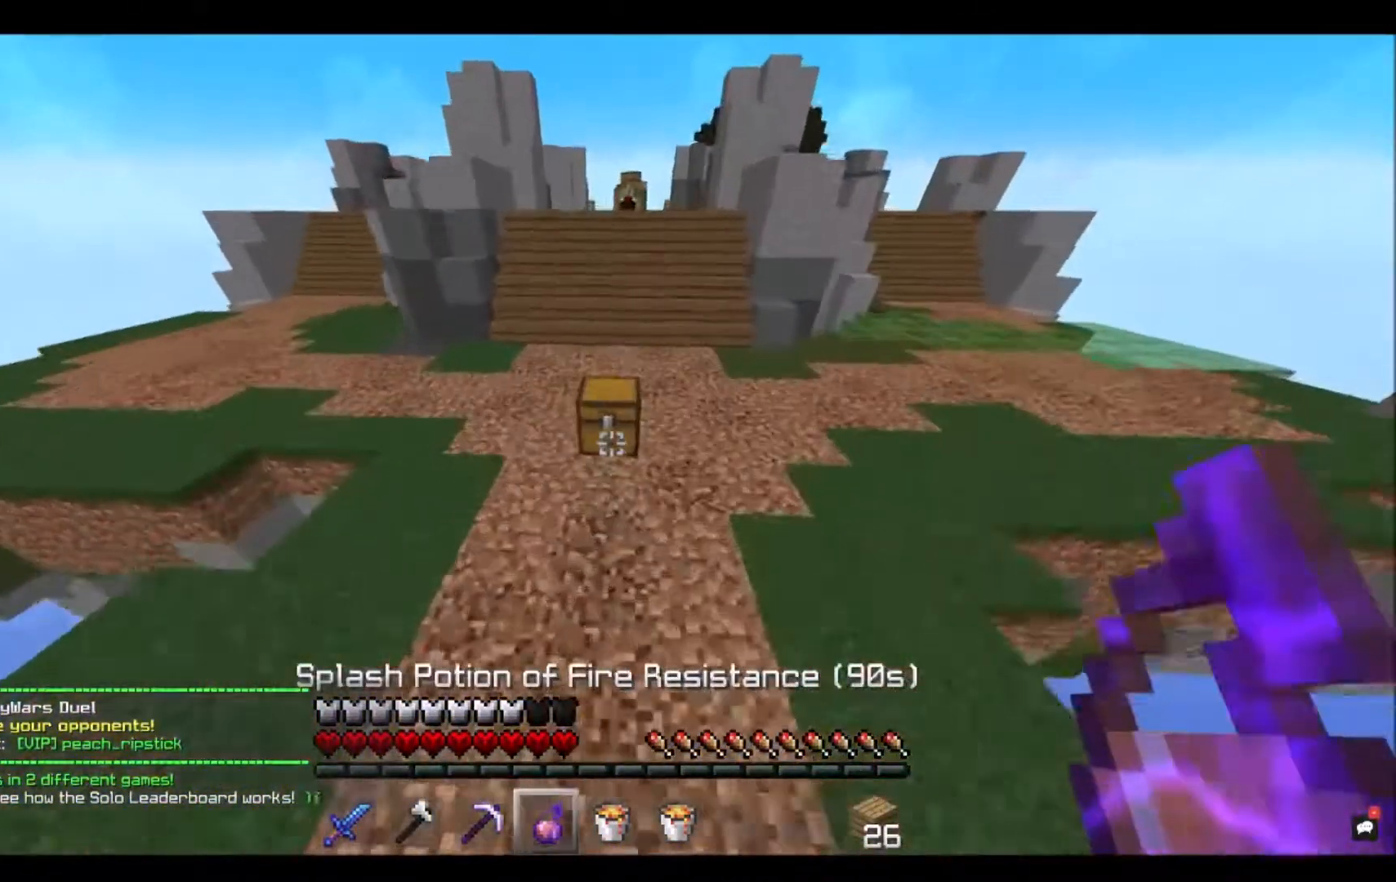
{"keys": ["w"], "mouse": [], "events": [[267, "space", "down"], [467, "space", "up"]]}
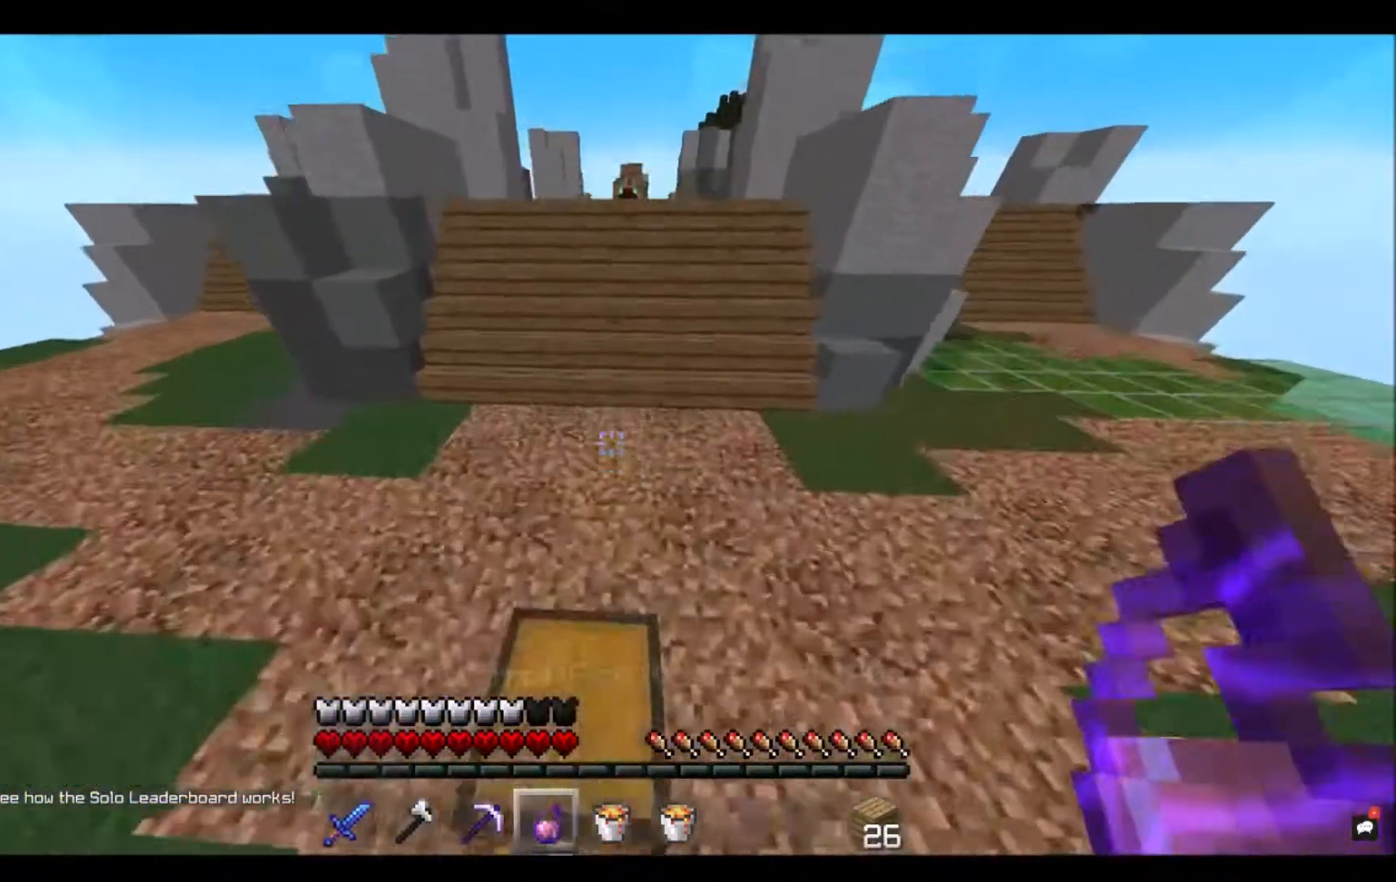
{"keys": ["space", "w"], "mouse": [], "events": [[100, "space", "down"]]}
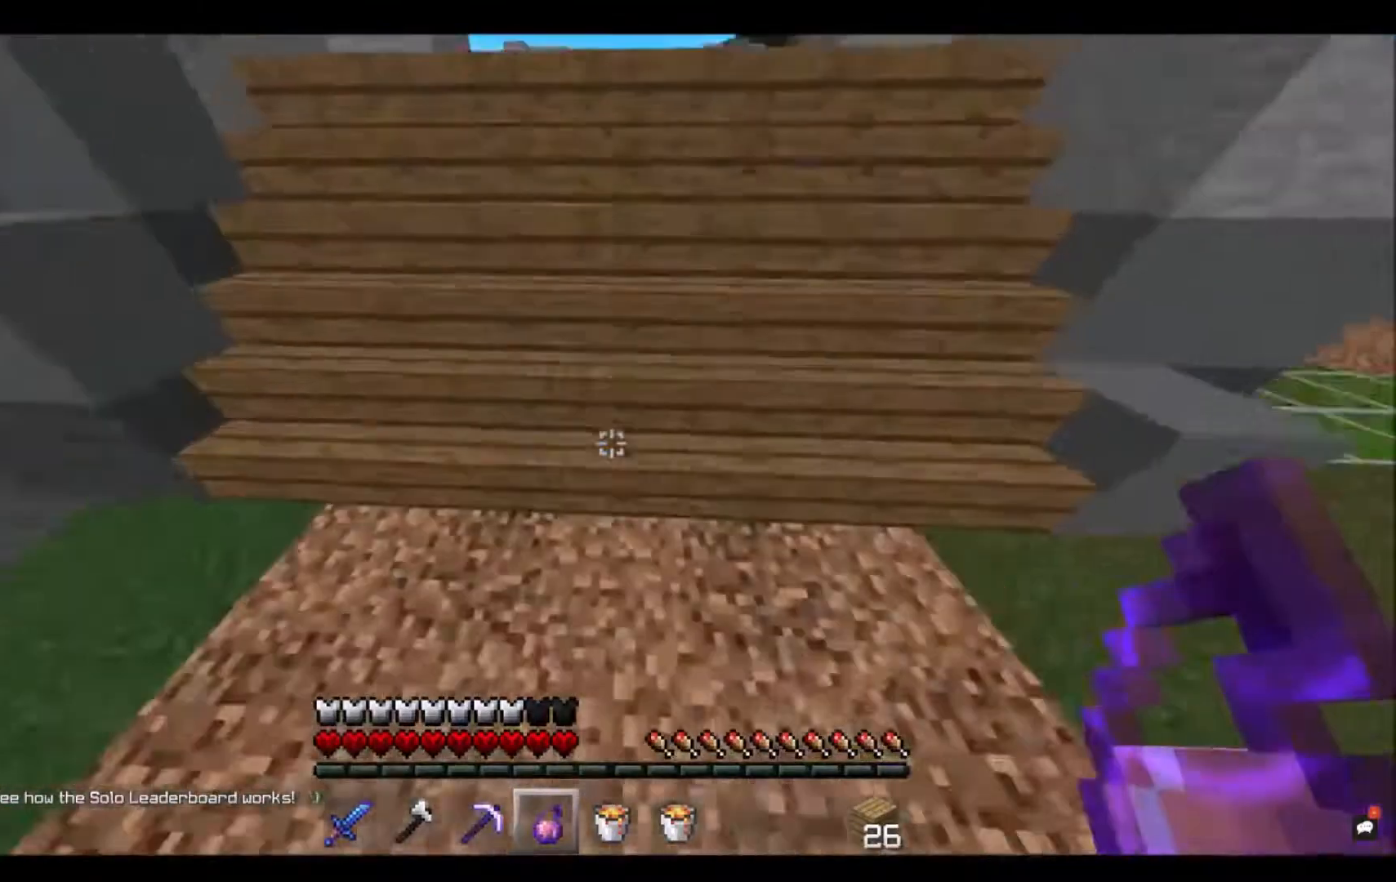
{"keys": ["w"], "mouse": [], "events": [[133, "space", "up"], [334, "mouse_right", "down"], [501, "mouse_right", "up"]]}
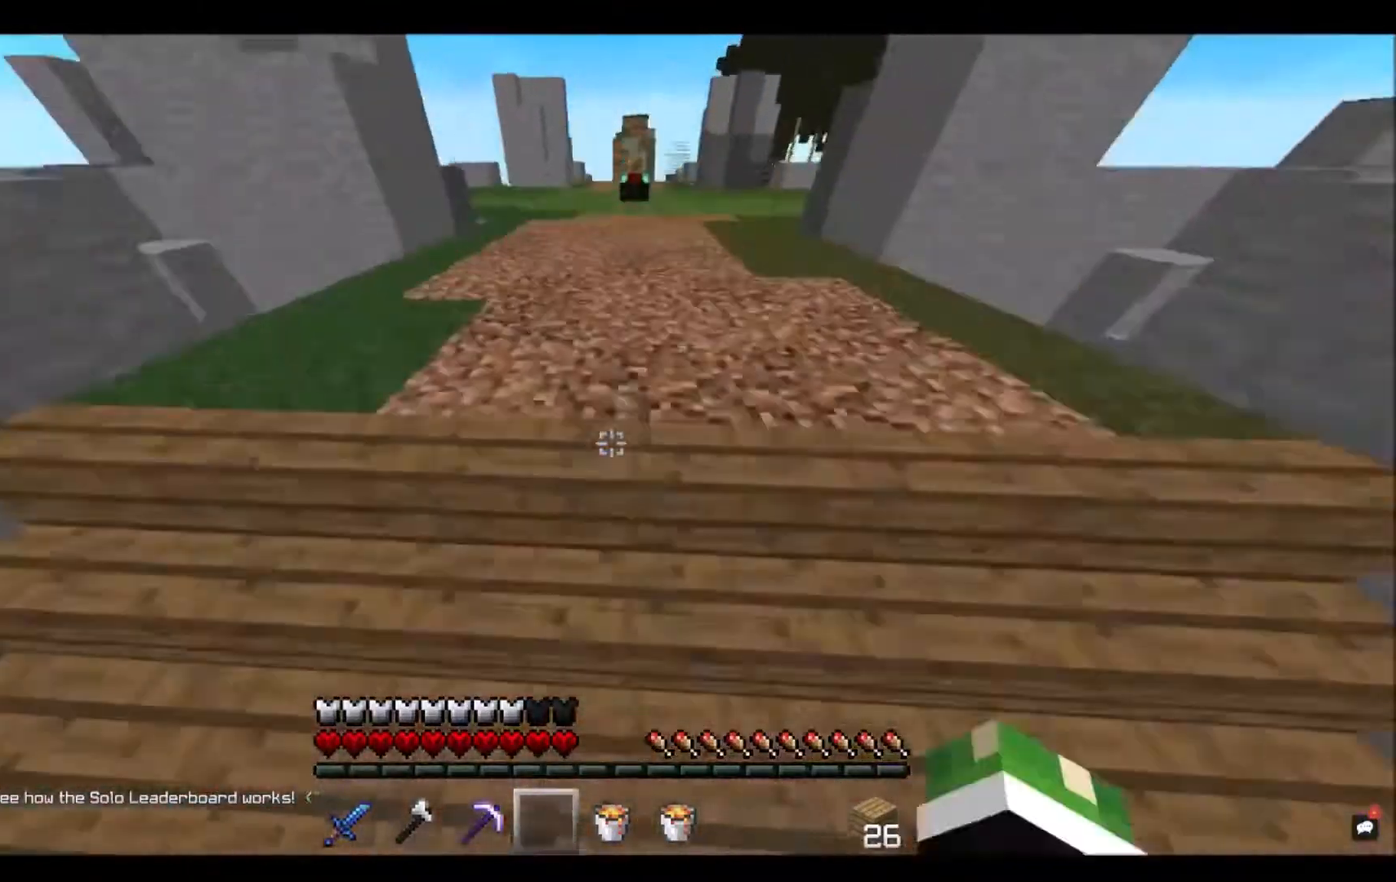
{"keys": ["w"], "mouse": [], "events": []}
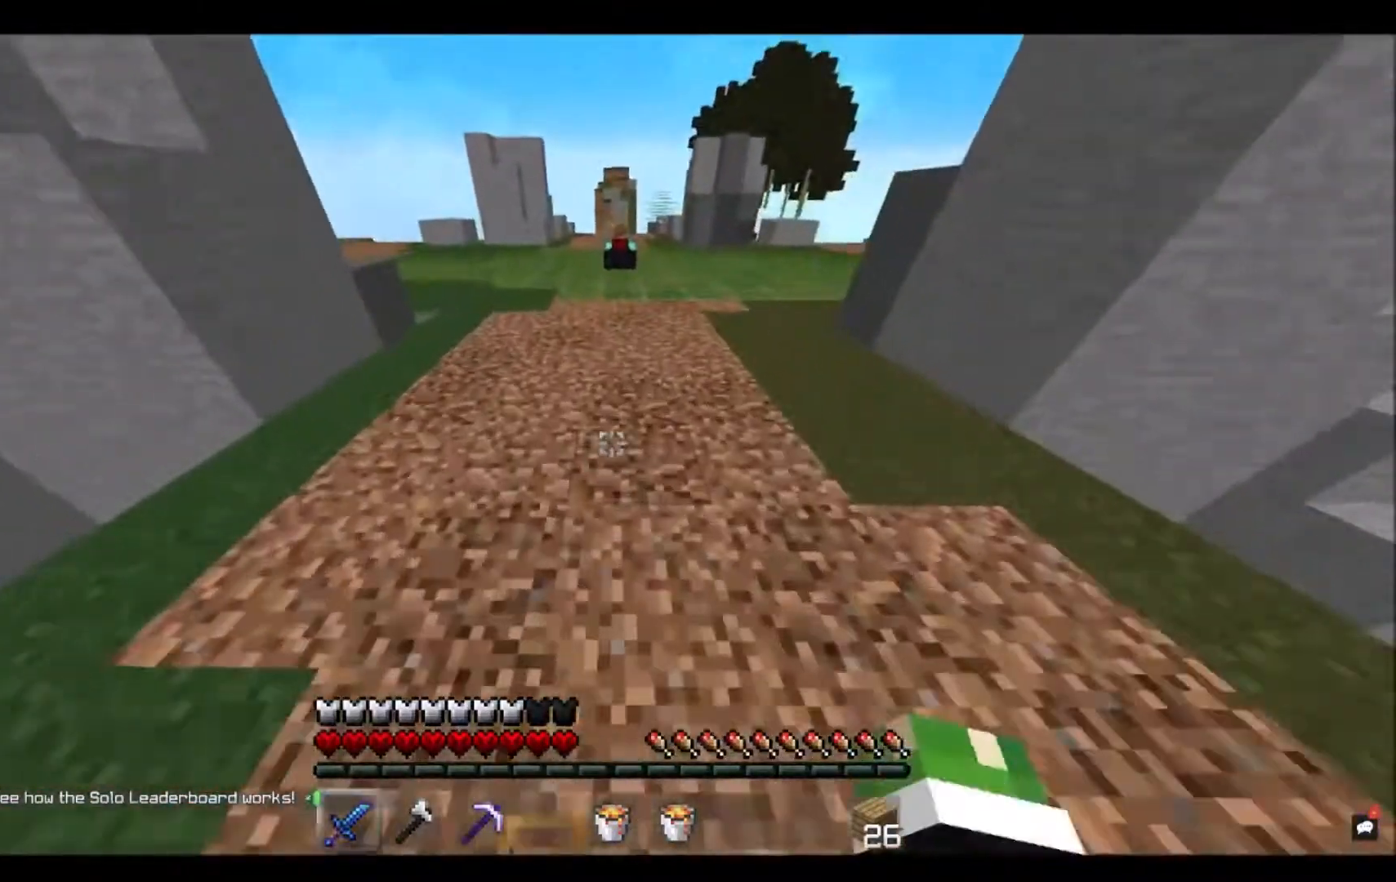
{"keys": ["space", "w"], "mouse": [], "events": [[500, "space", "down"]]}
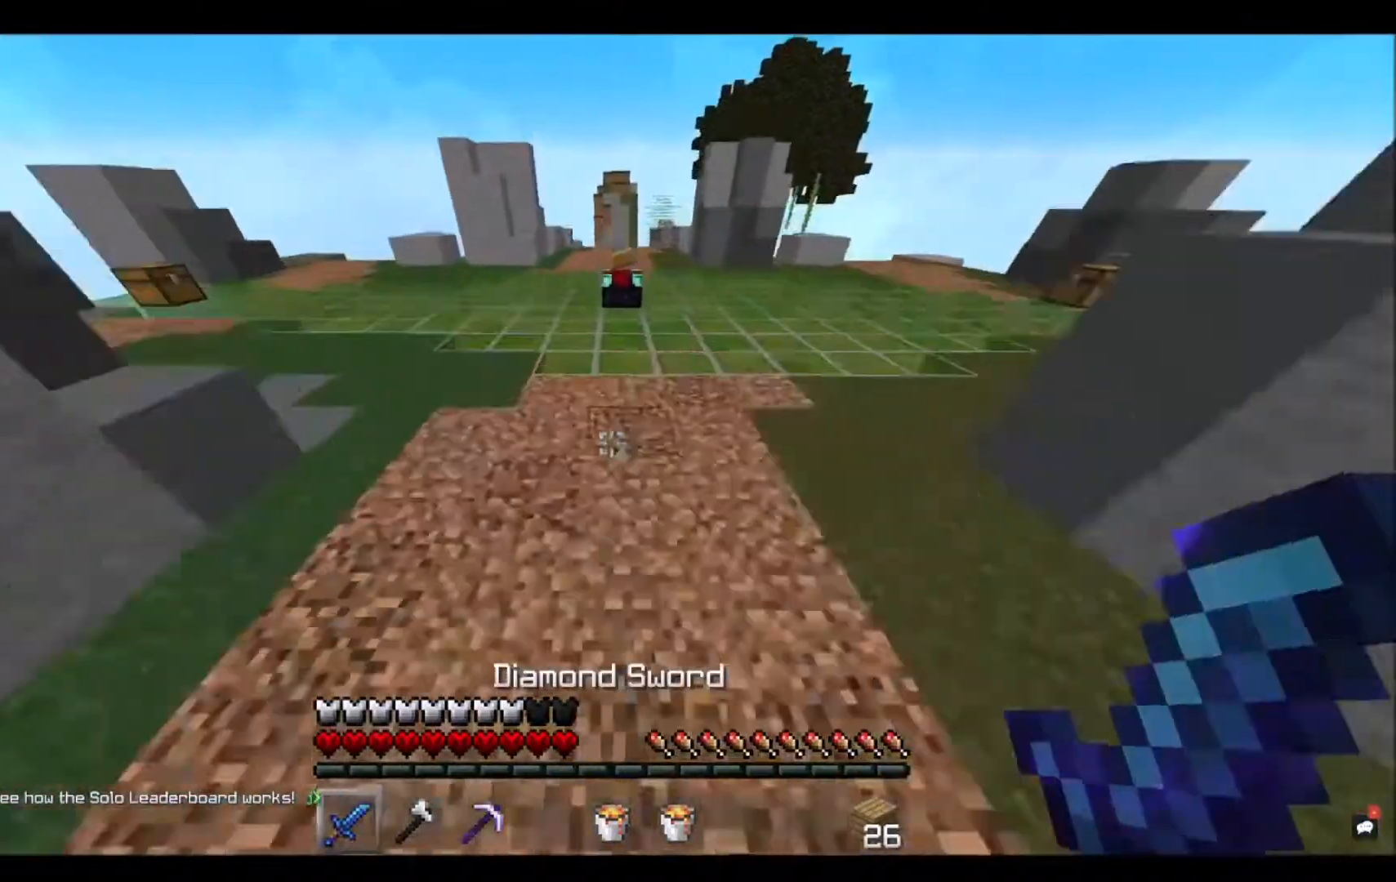
{"keys": ["w"], "mouse": [], "events": [[167, "space", "up"]]}
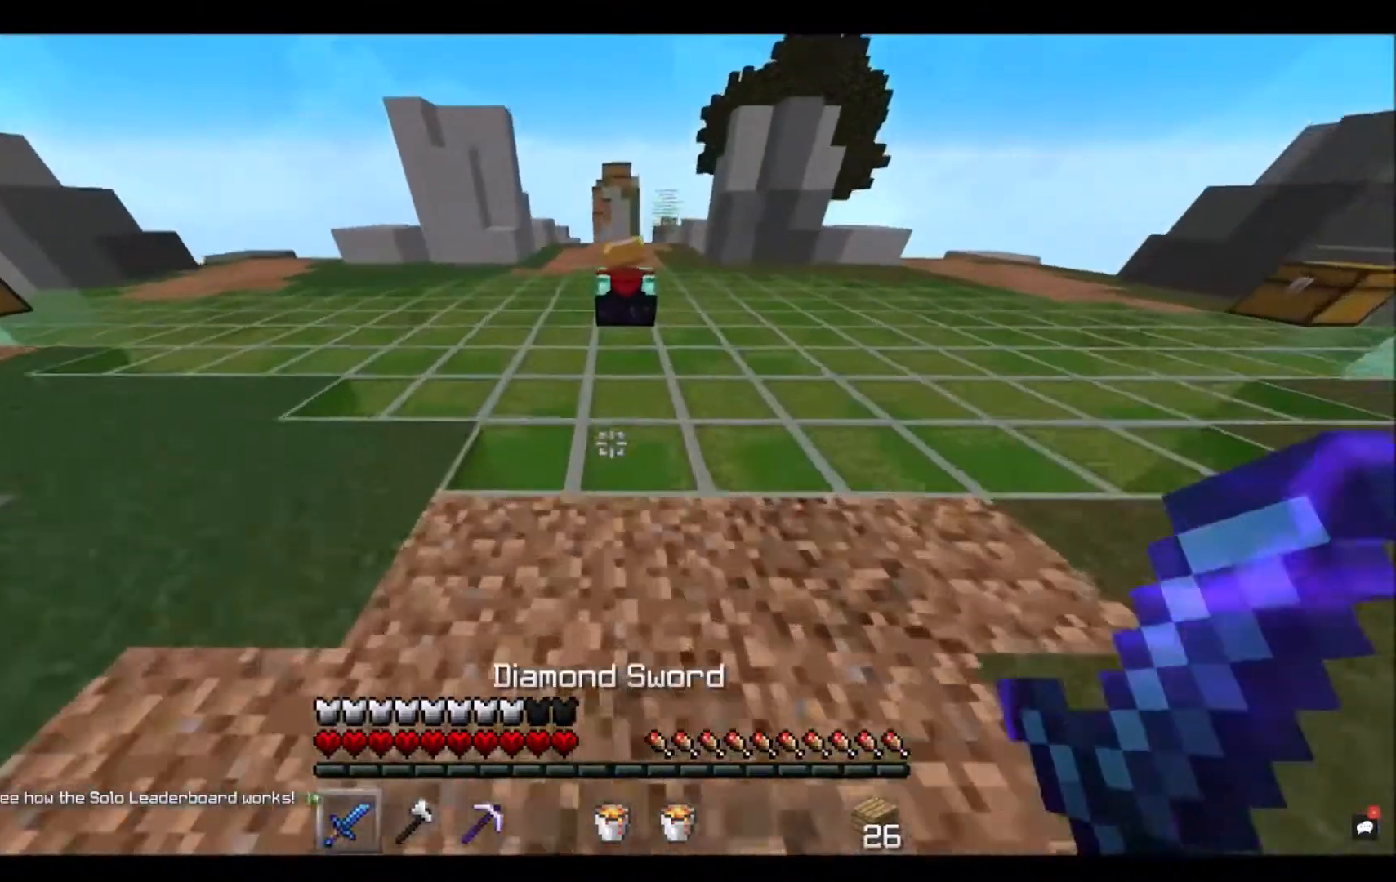
{"keys": ["w"], "mouse": [], "events": []}
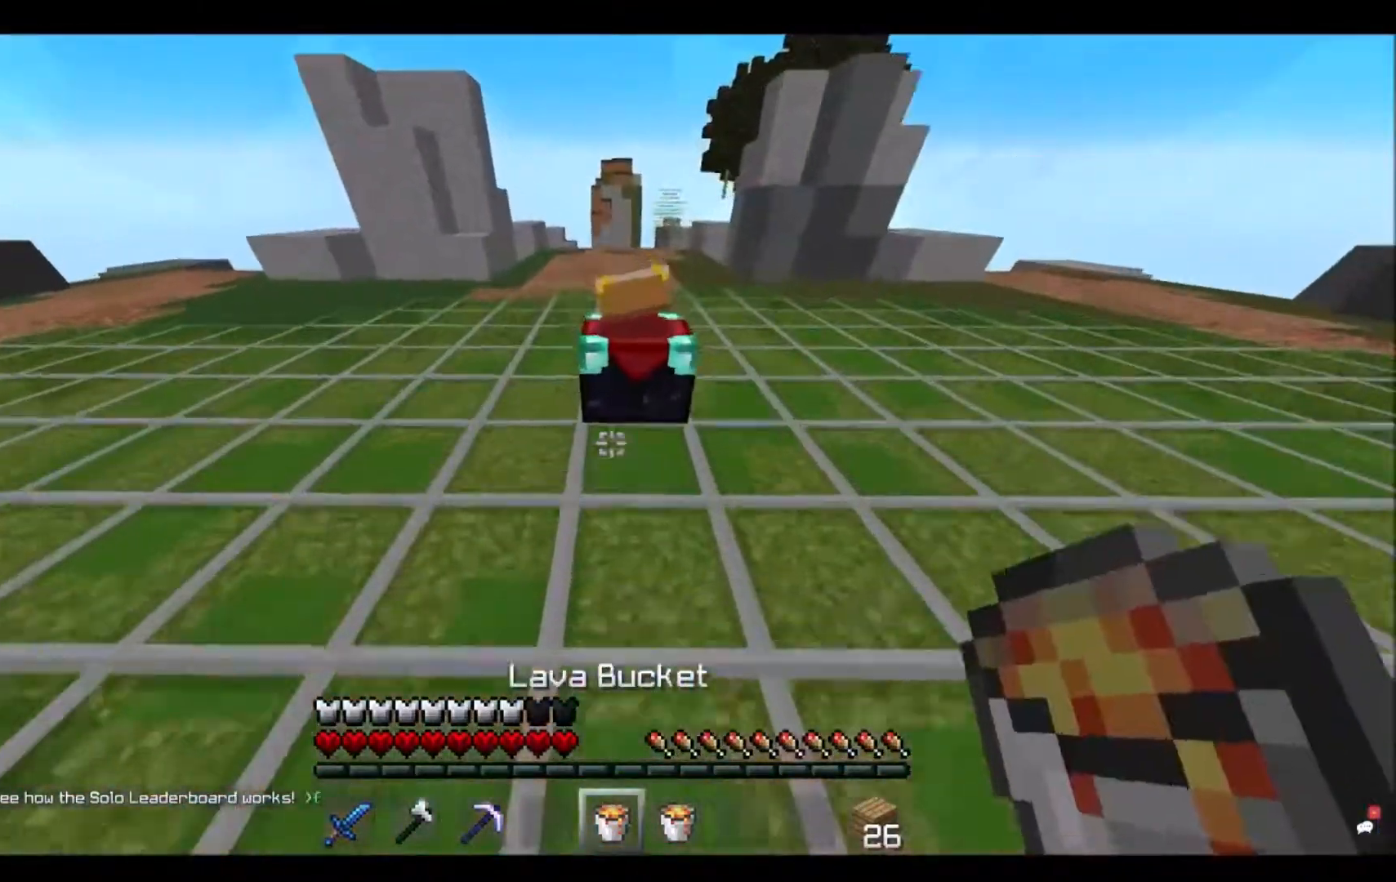
{"keys": ["w"], "mouse": [], "events": [[66, "space", "down"], [266, "space", "up"]]}
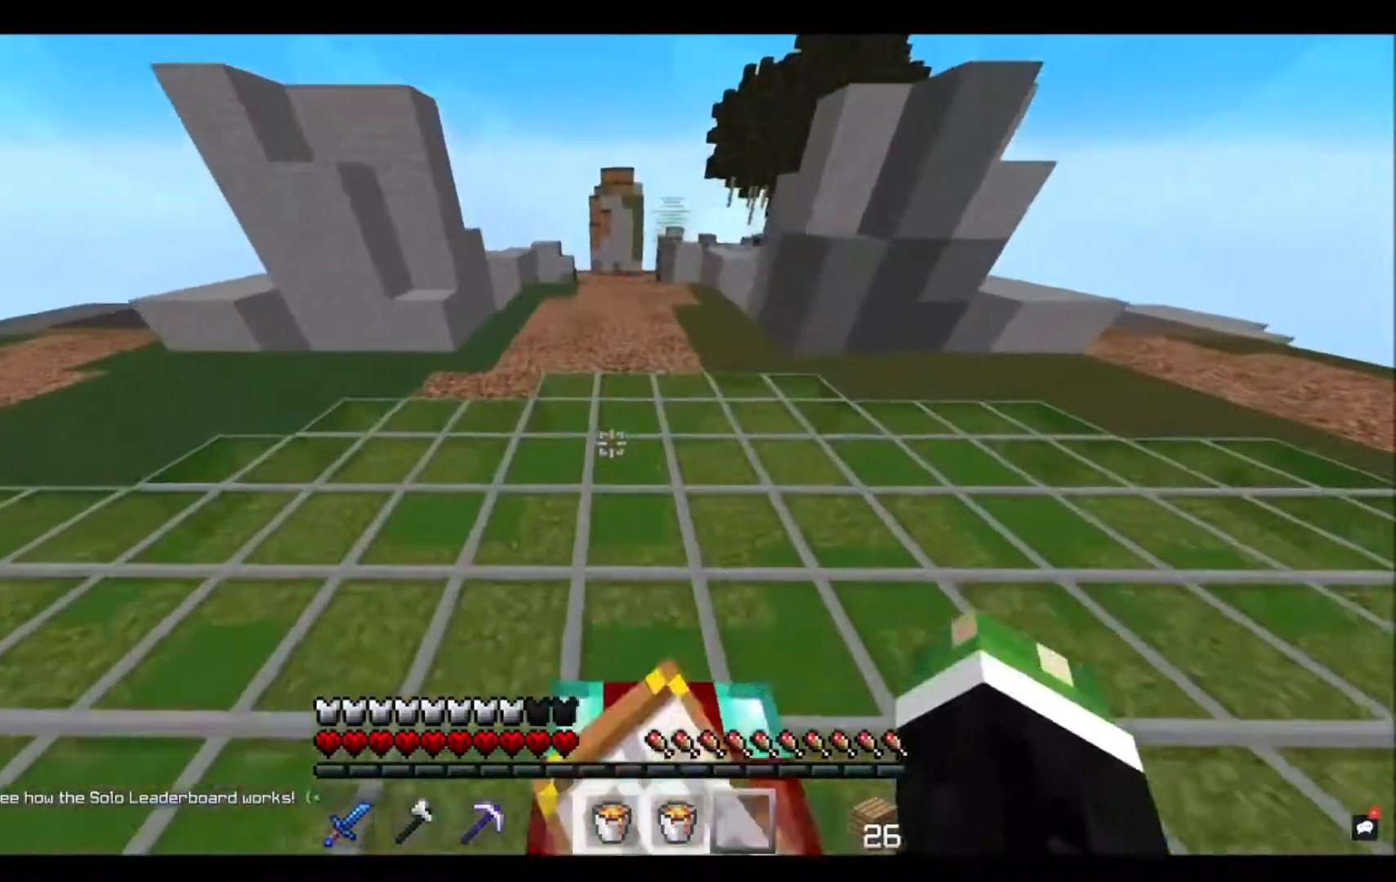
{"keys": ["space", "w"], "mouse": ["right"], "events": [[167, "space", "down"], [367, "space", "up"], [400, "mouse_right", "down"], [500, "space", "down"]]}
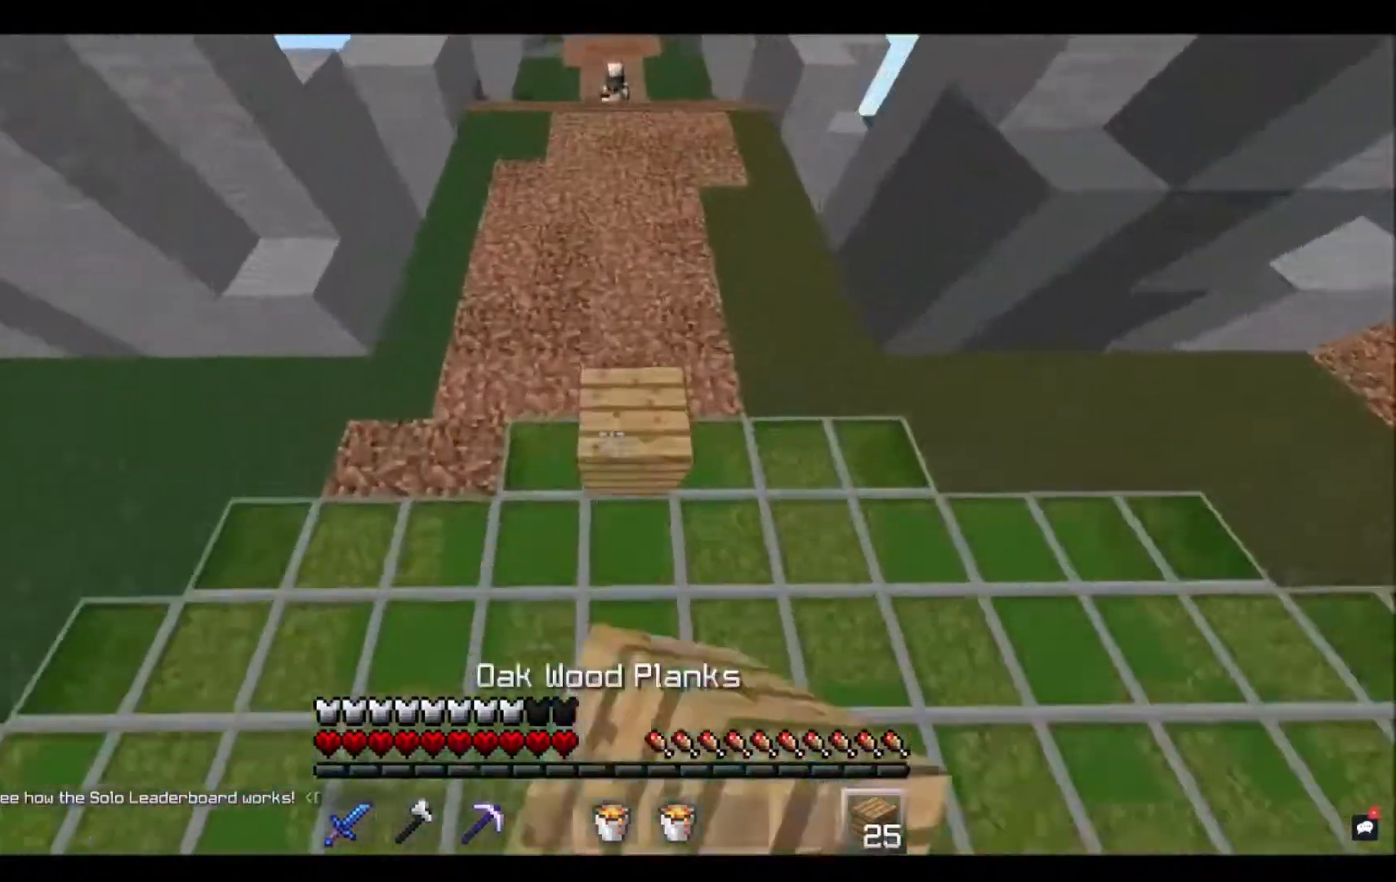
{"keys": ["space", "w"], "mouse": ["right"], "events": [[401, "mouse_right", "up"], [434, "mouse_right", "down"]]}
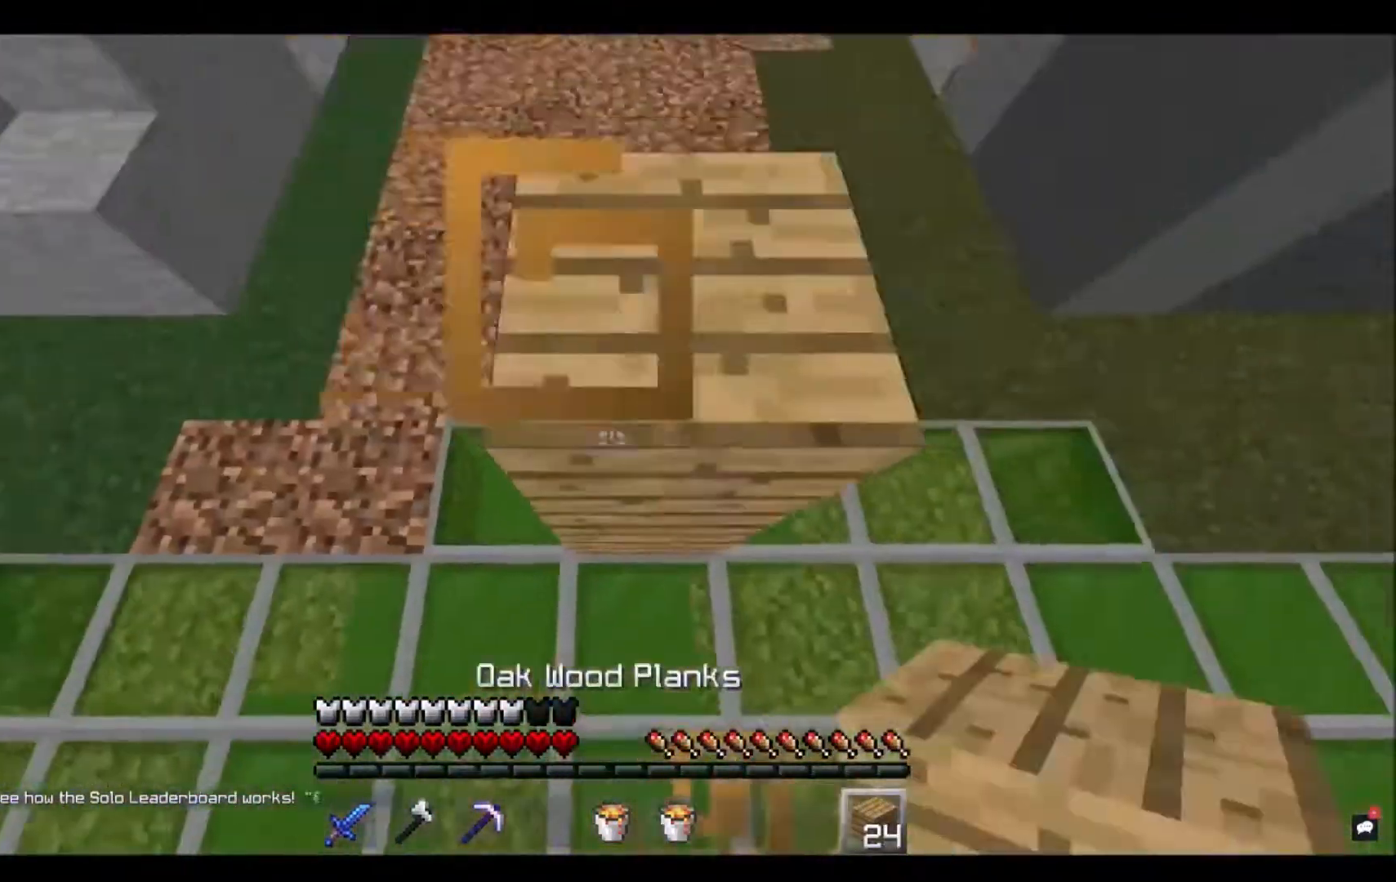
{"keys": ["w"], "mouse": [], "events": [[33, "mouse_right", "up"], [133, "mouse_right", "down"], [133, "space", "up"], [300, "mouse_right", "up"]]}
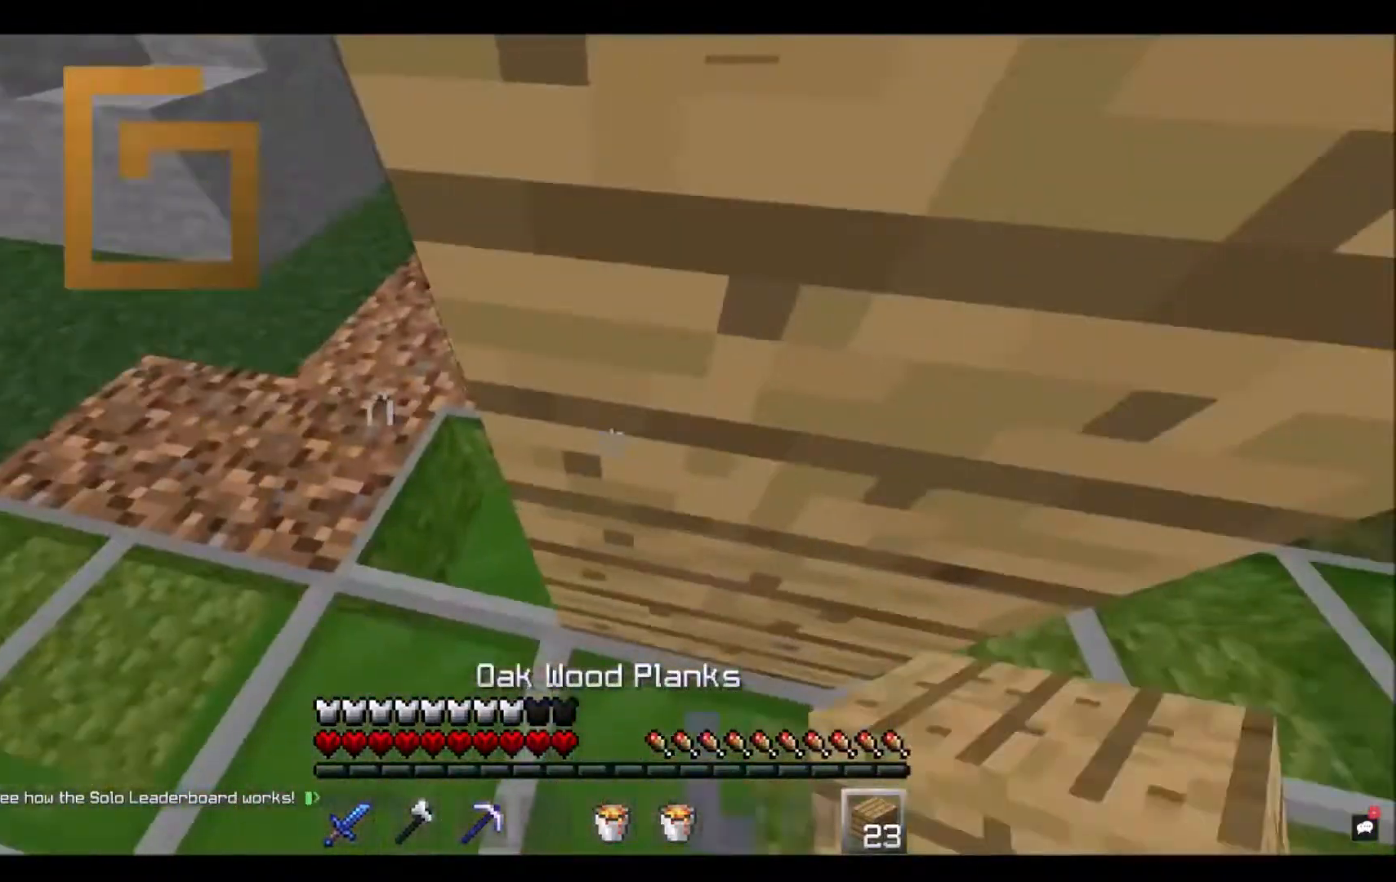
{"keys": ["w"], "mouse": [], "events": [[33, "a", "down"], [300, "a", "up"]]}
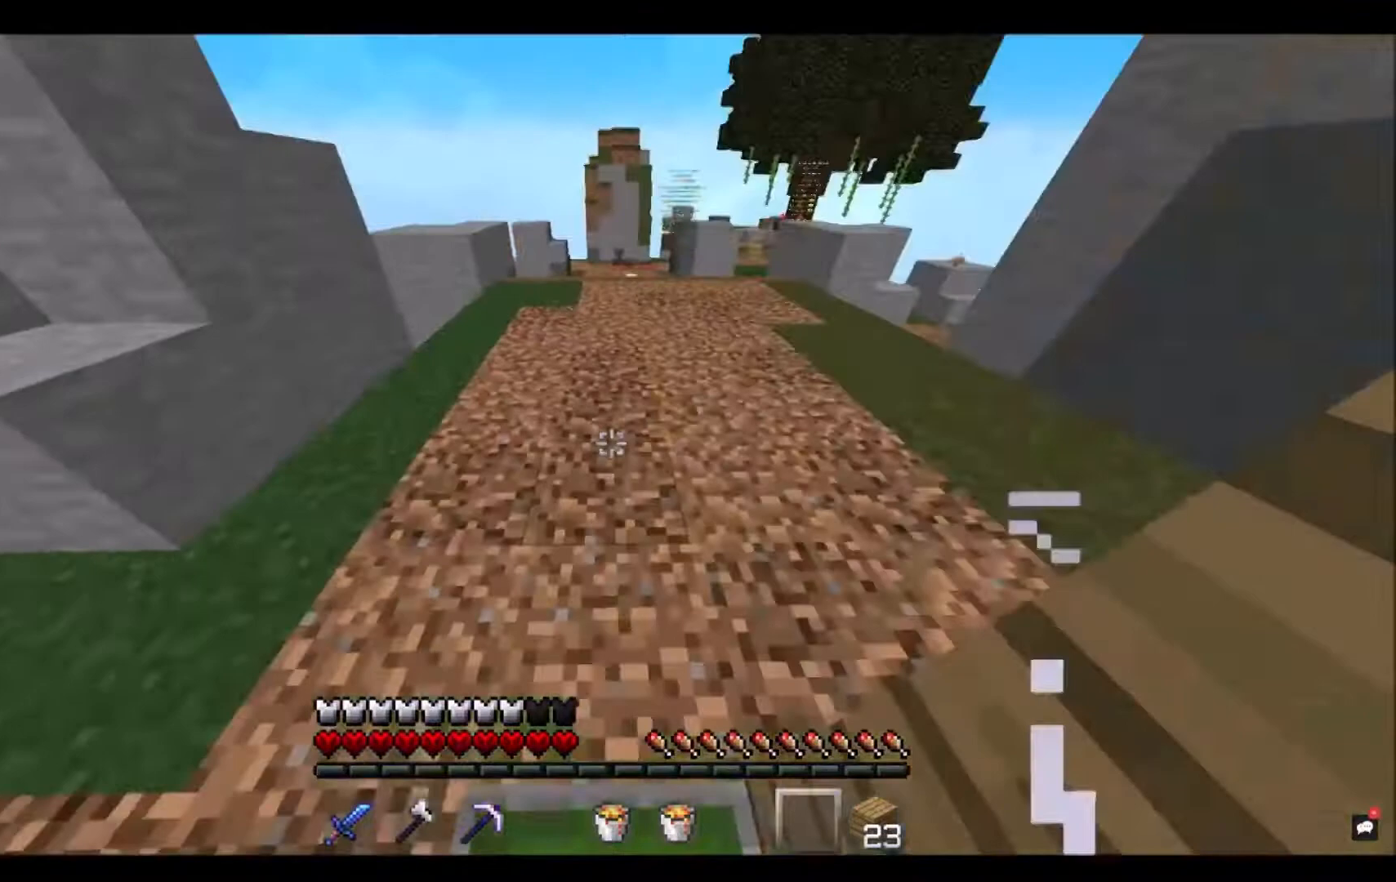
{"keys": ["w"], "mouse": [], "events": []}
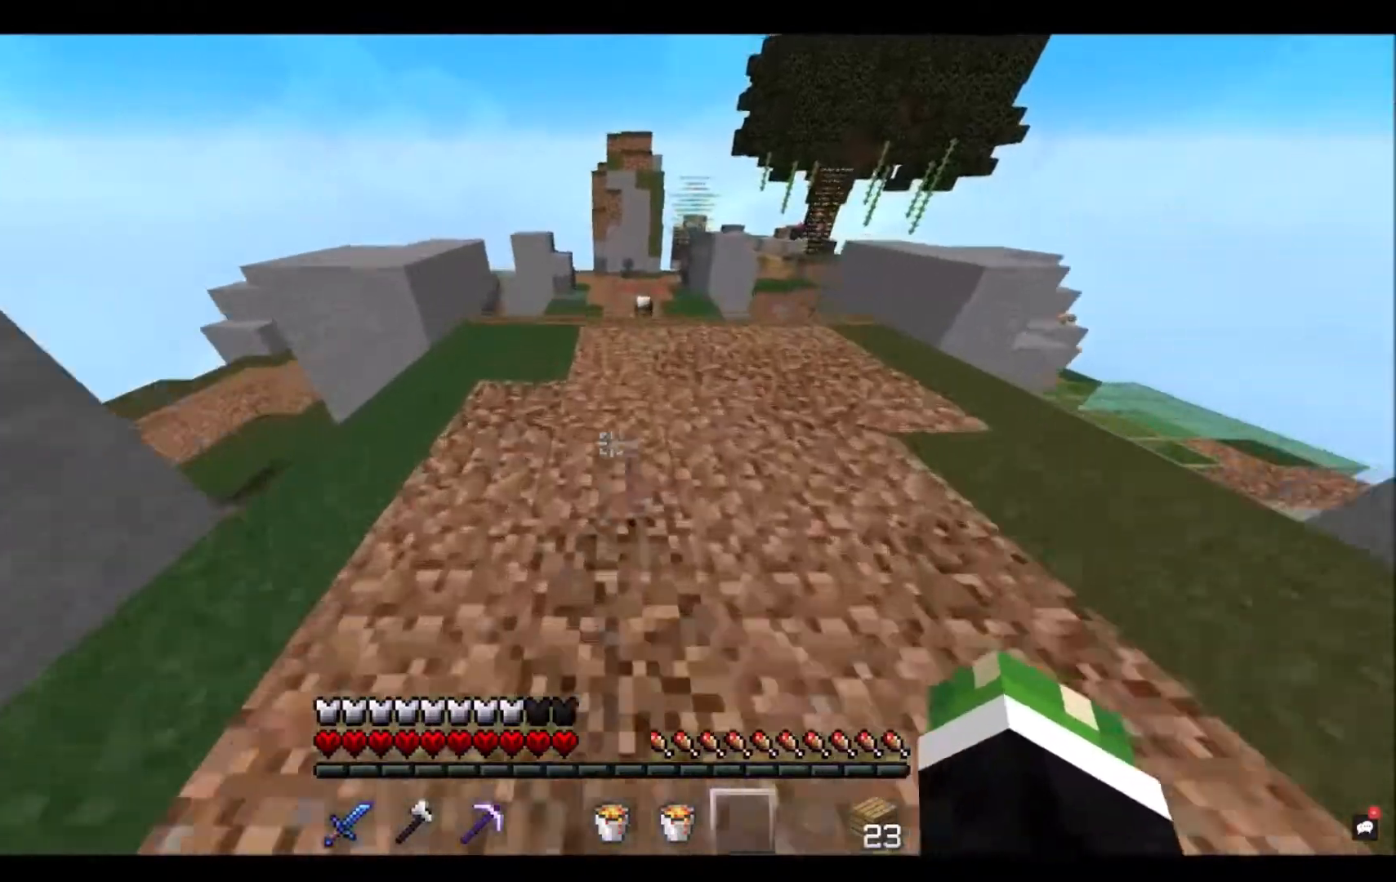
{"keys": ["w"], "mouse": [], "events": []}
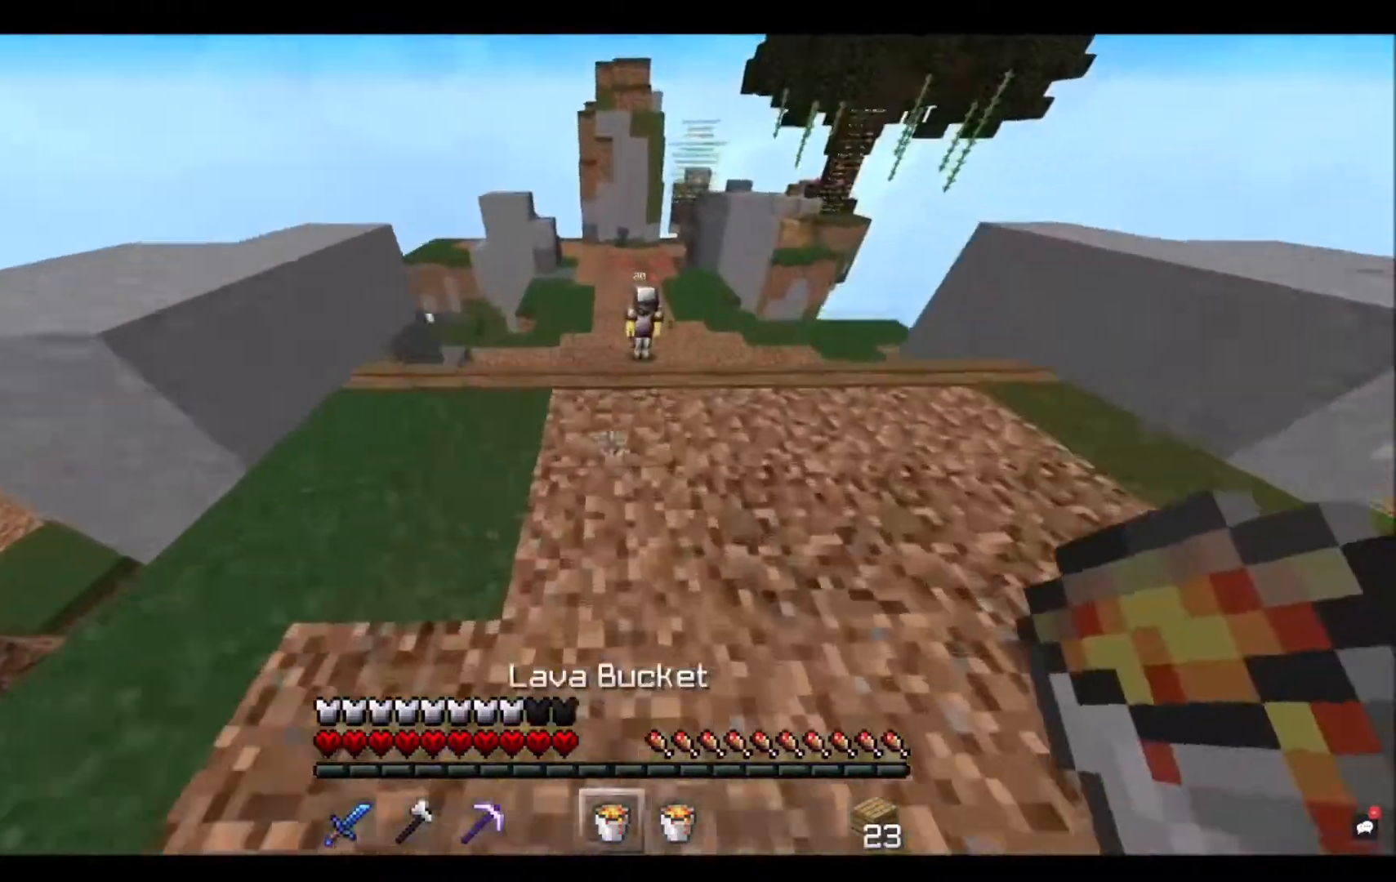
{"keys": ["space", "w"], "mouse": [], "events": [[267, "space", "down"]]}
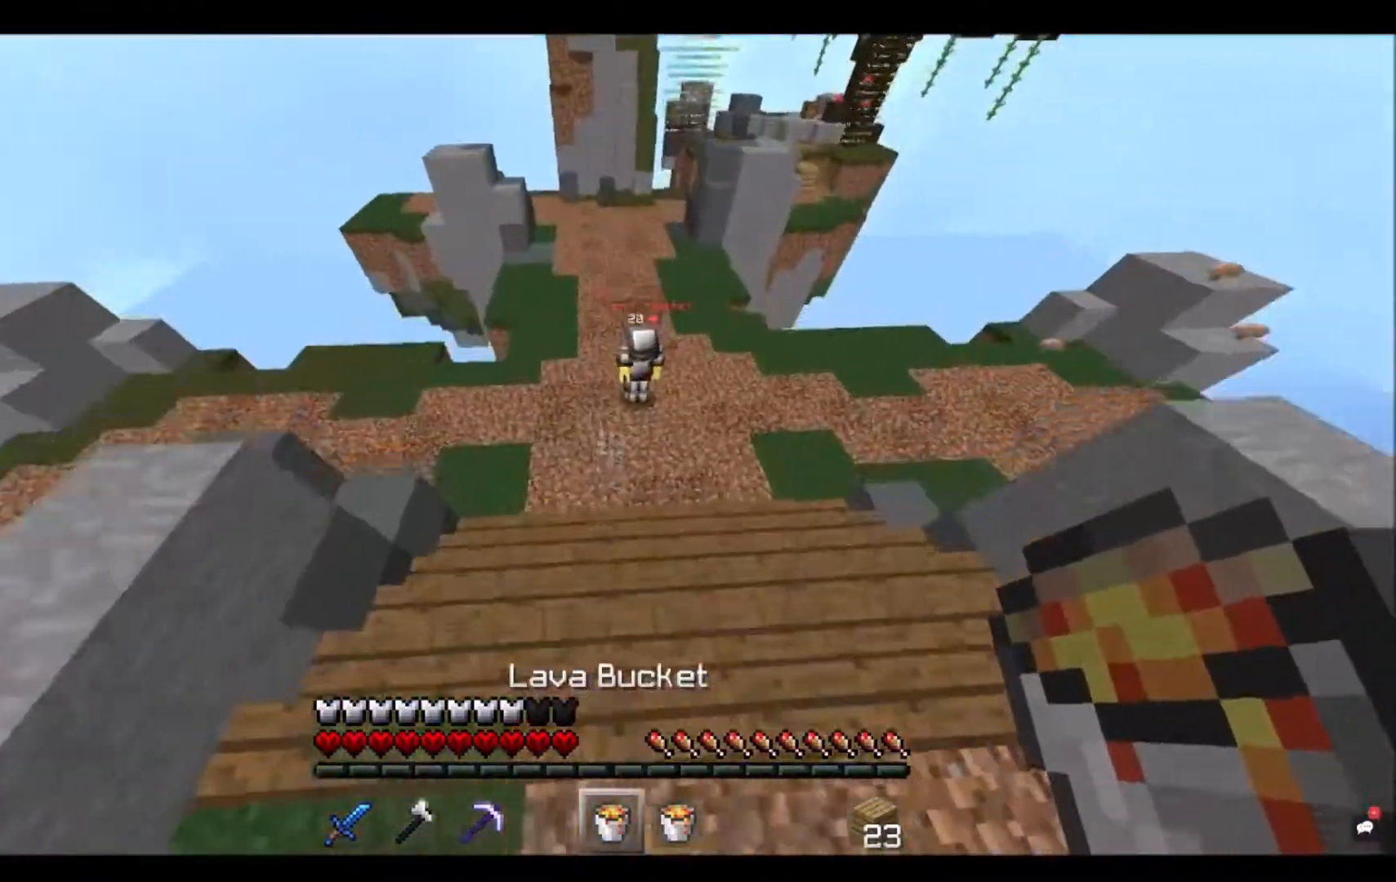
{"keys": ["s"], "mouse": ["right"], "events": [[66, "space", "up"], [367, "w", "up"], [467, "mouse_right", "down"], [500, "s", "down"]]}
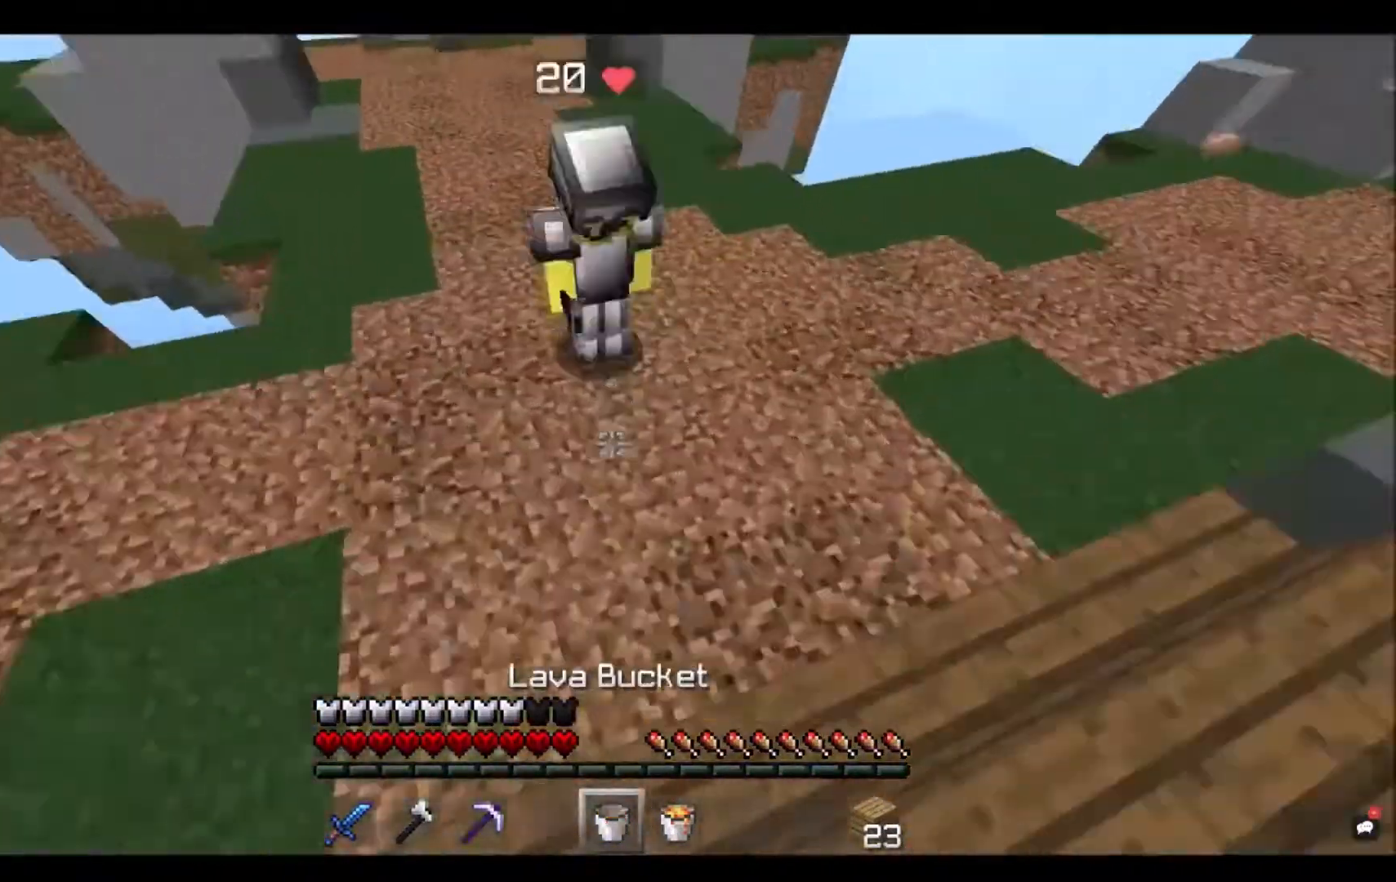
{"keys": ["s"], "mouse": [], "events": [[200, "mouse_right", "up"]]}
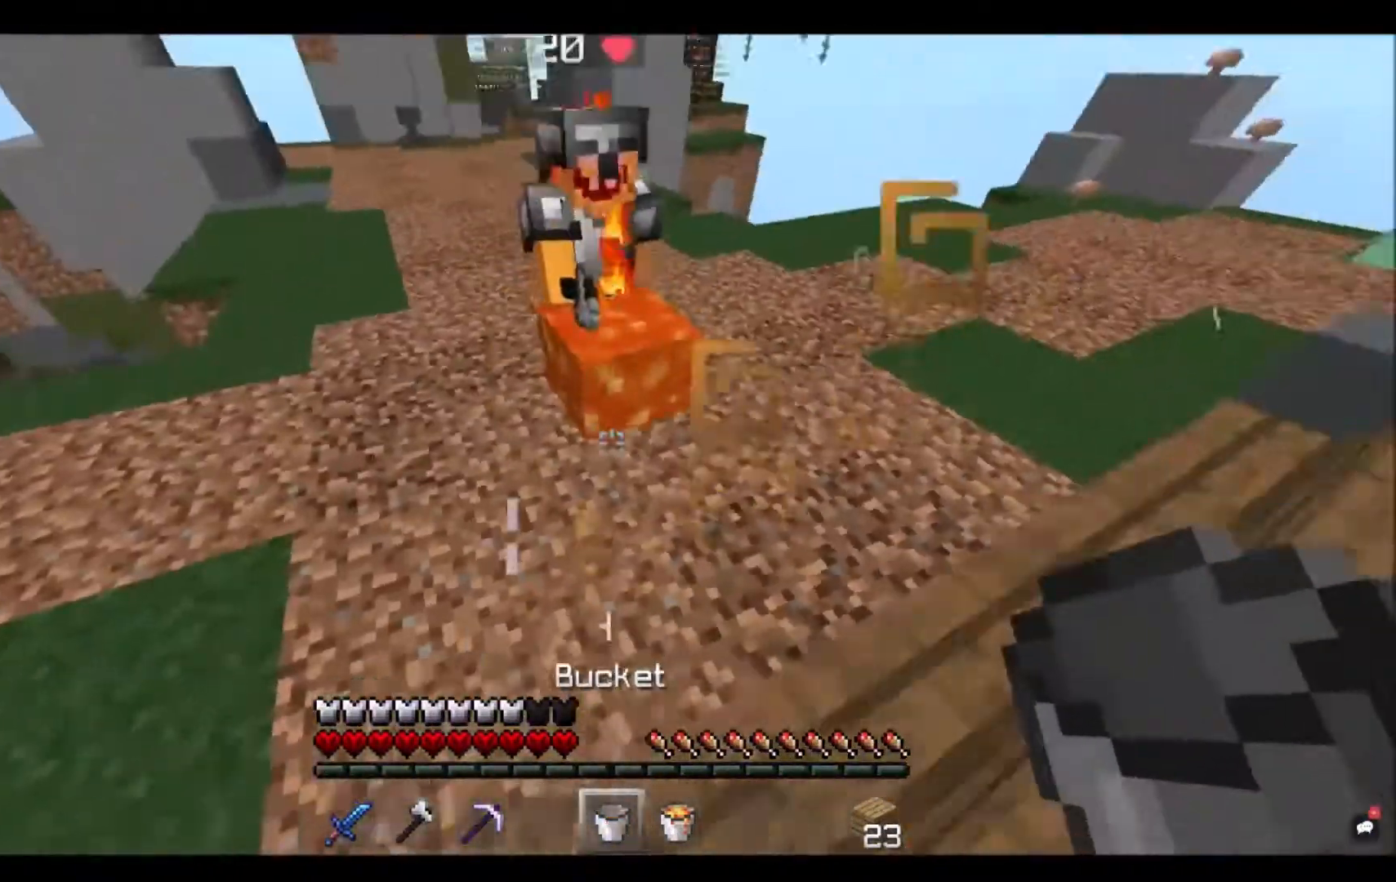
{"keys": ["w"], "mouse": [], "events": [[300, "s", "up"], [333, "w", "down"]]}
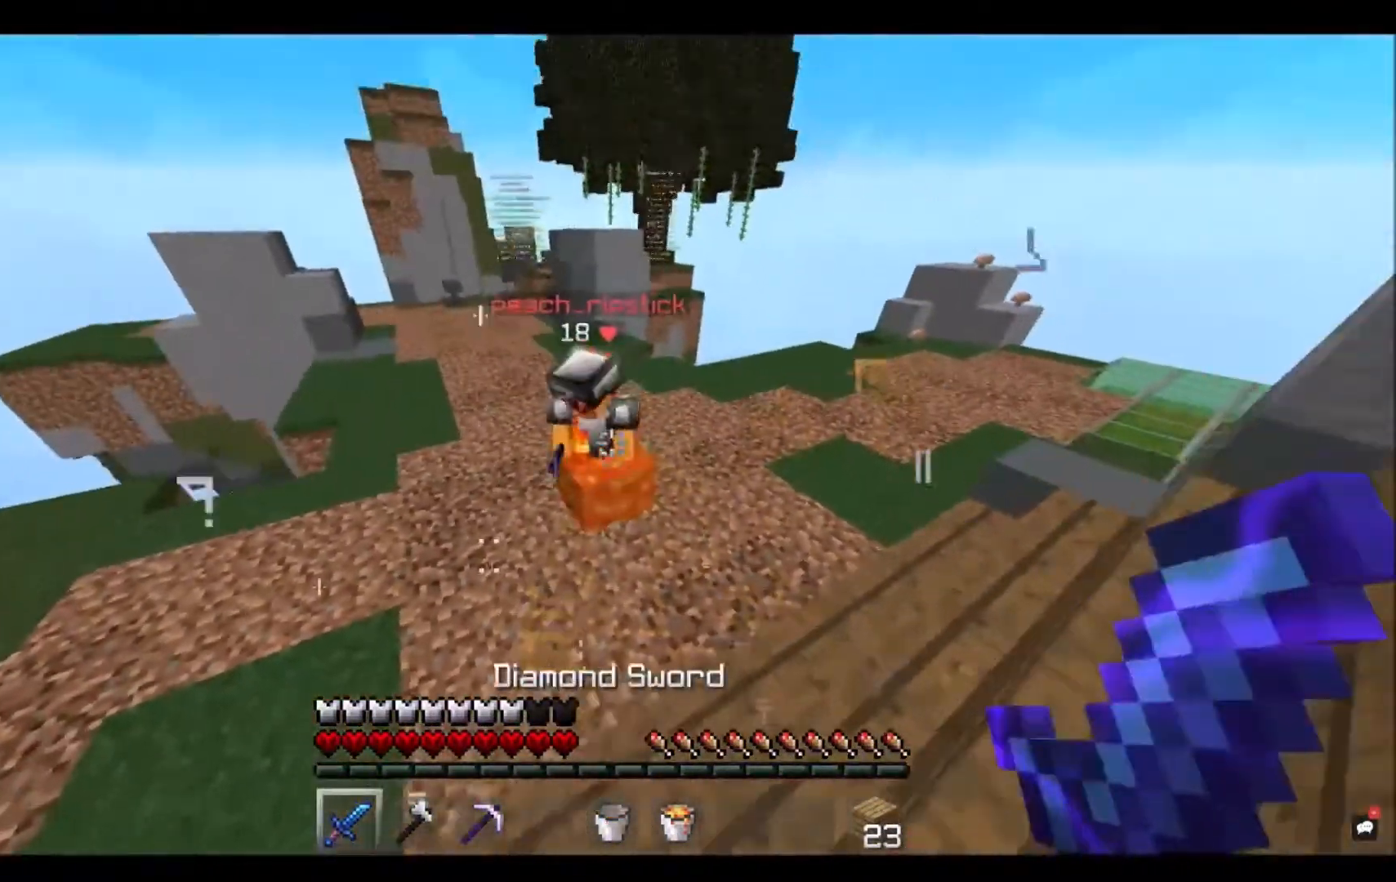
{"keys": [], "mouse": ["left"], "events": [[100, "mouse_left", "down"], [300, "w", "up"]]}
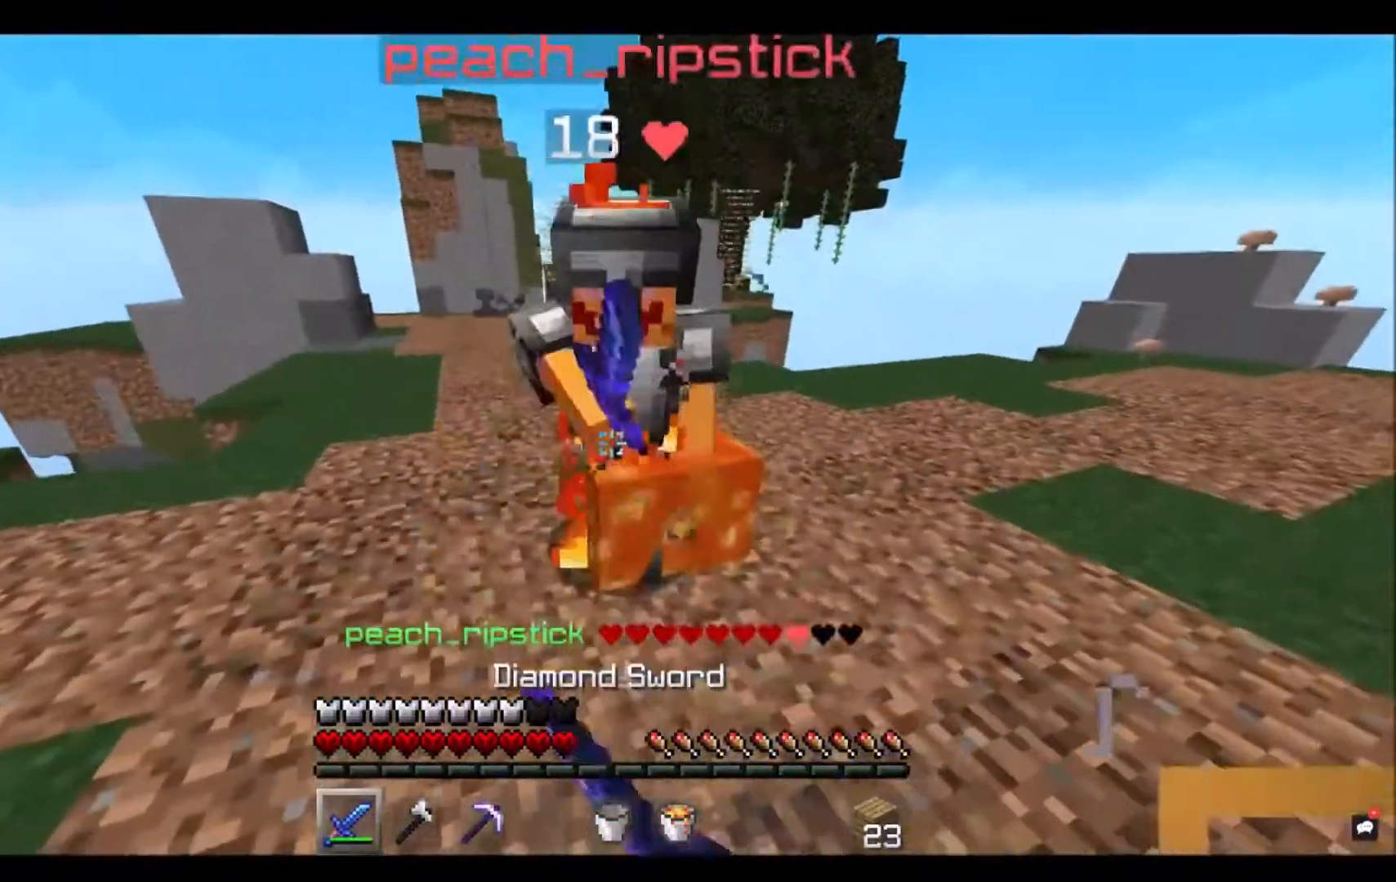
{"keys": ["a"], "mouse": ["left"], "events": [[400, "a", "down"]]}
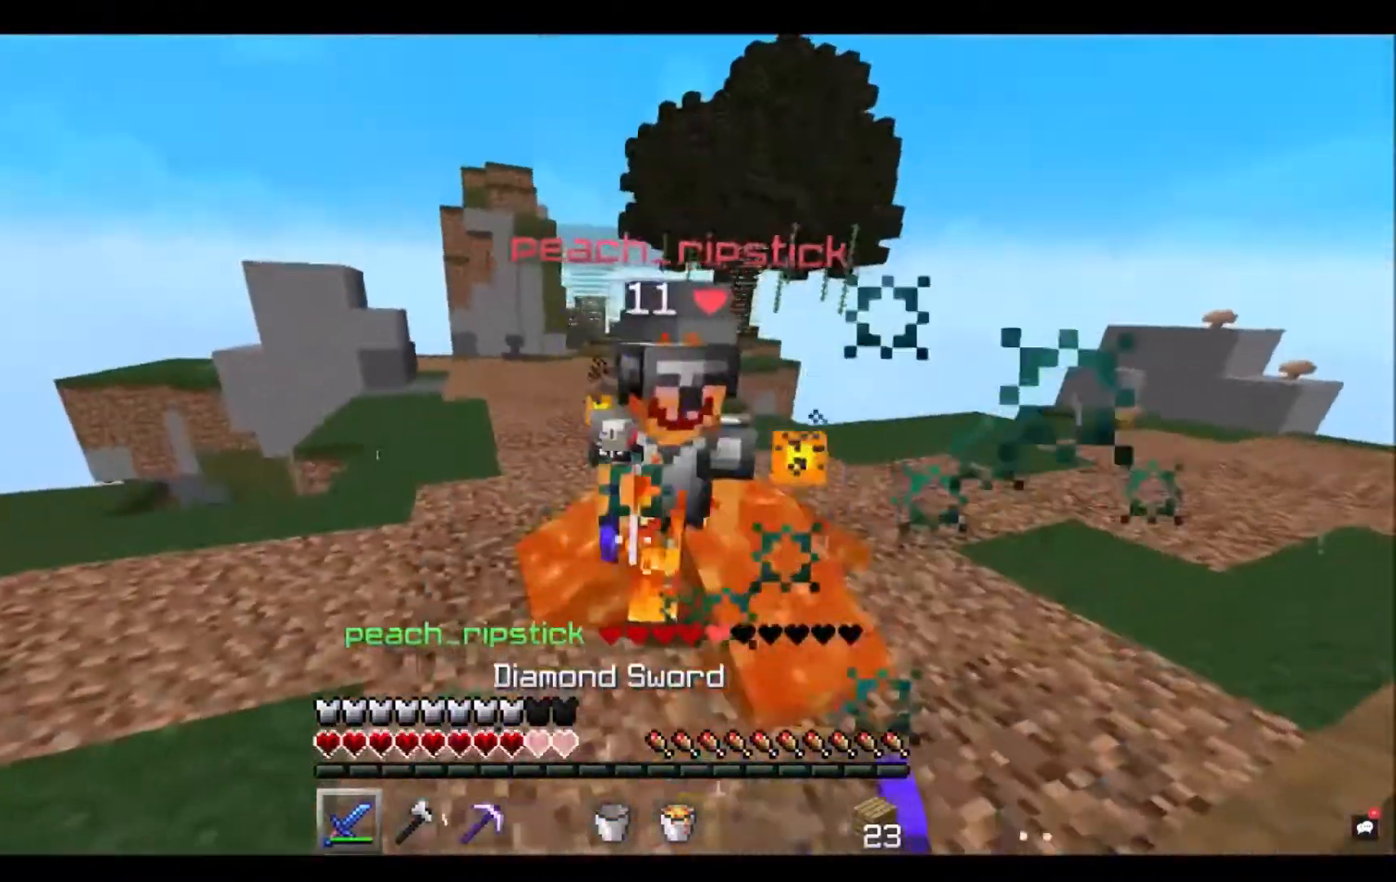
{"keys": [], "mouse": ["left"], "events": [[33, "a", "up"], [167, "w", "down"], [400, "w", "up"]]}
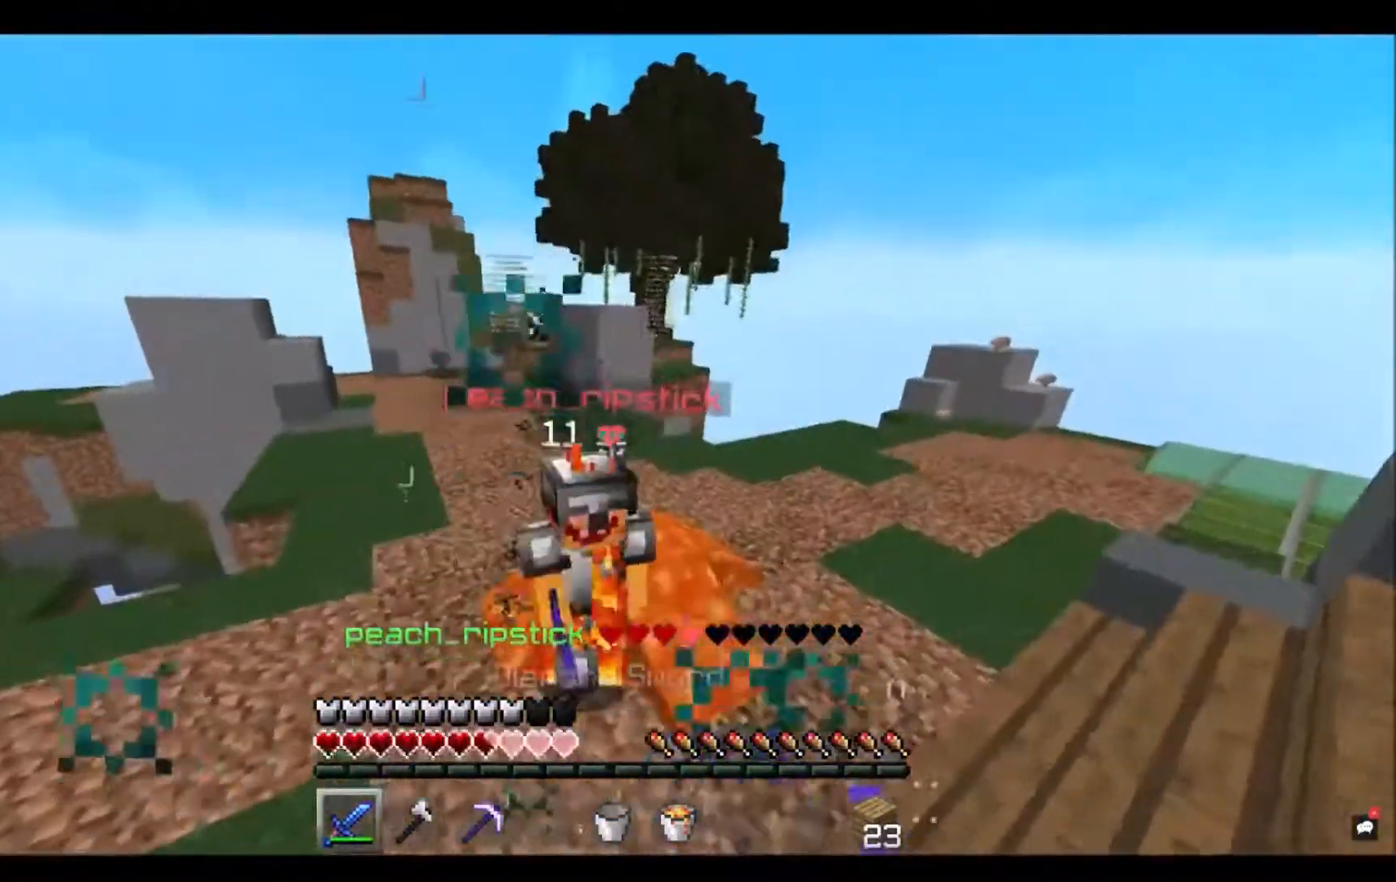
{"keys": ["w"], "mouse": ["left"], "events": [[334, "w", "down"]]}
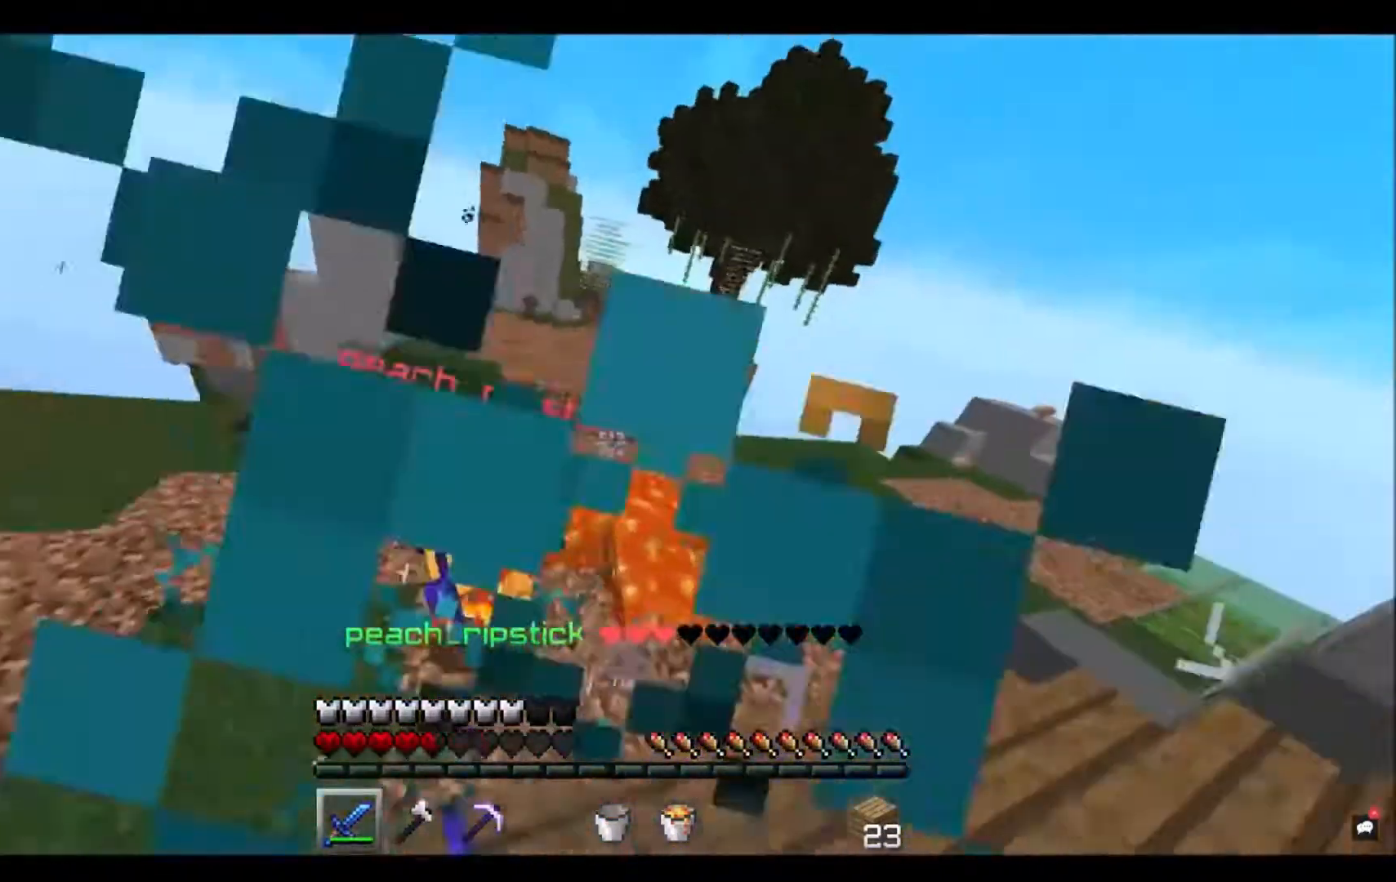
{"keys": ["w"], "mouse": ["left"], "events": [[100, "w", "up"], [300, "w", "down"]]}
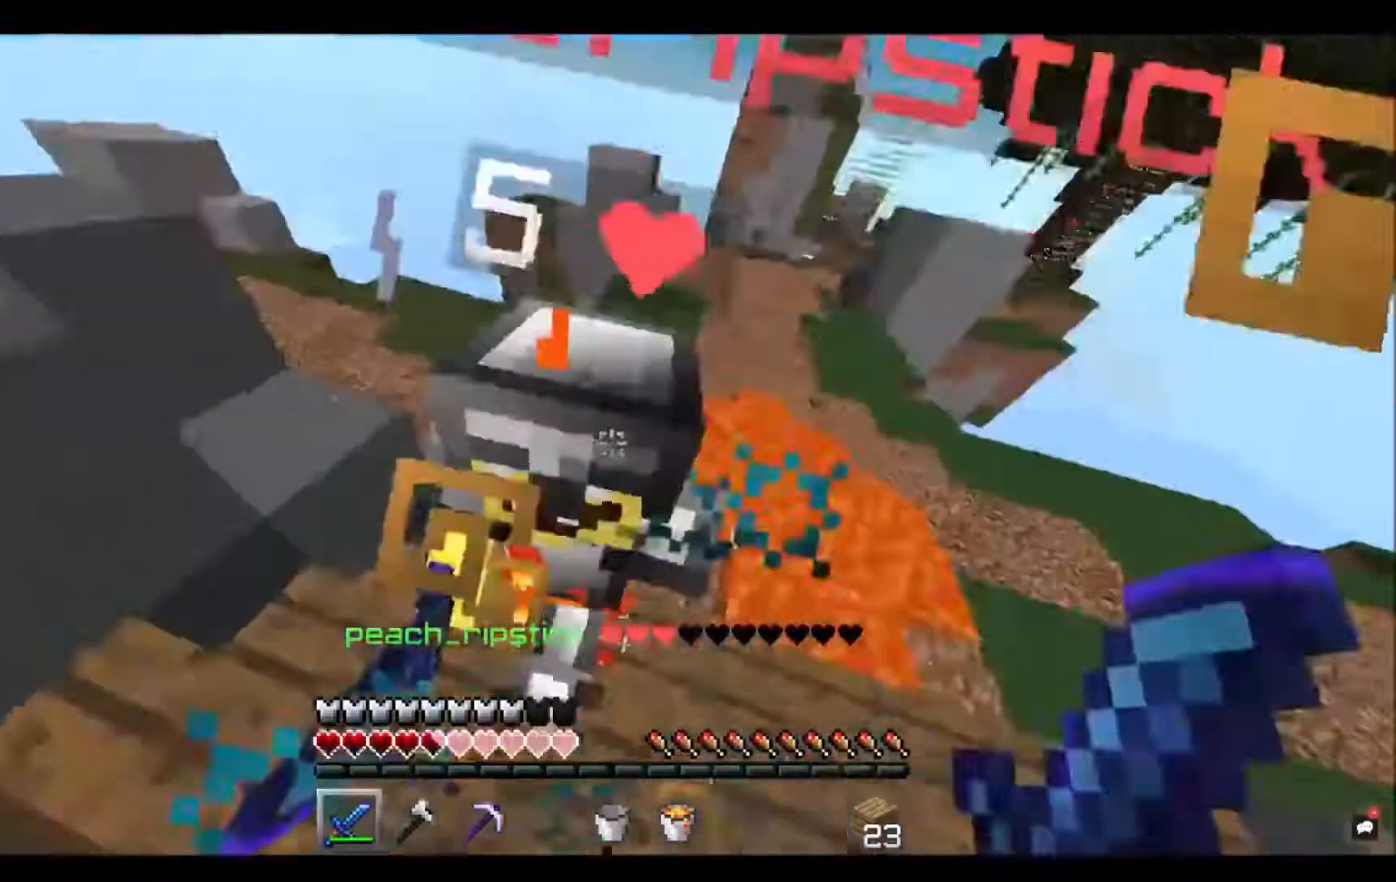
{"keys": [], "mouse": ["left"], "events": [[34, "w", "up"], [167, "s", "down"], [434, "s", "up"]]}
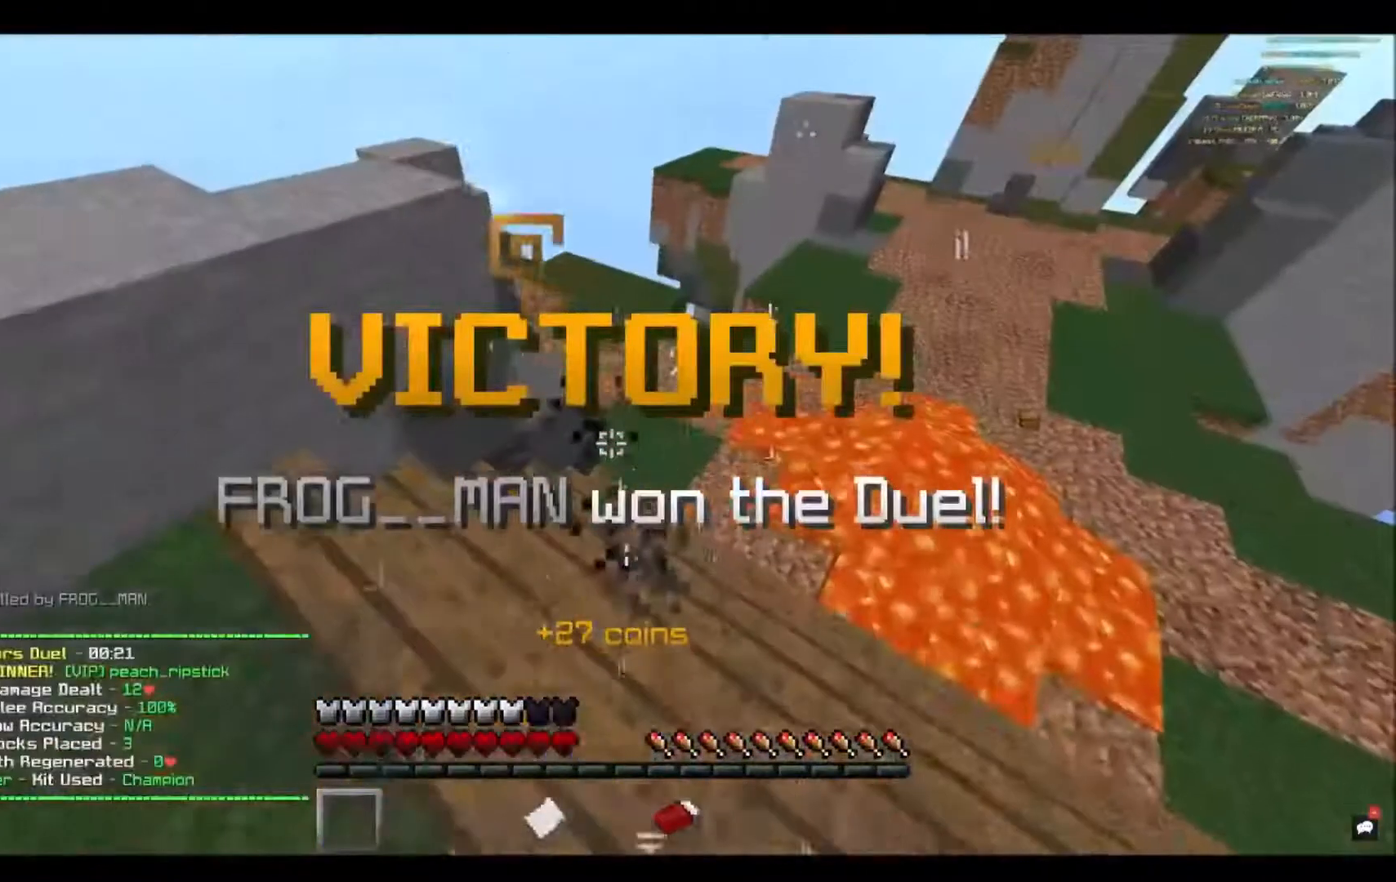
{"keys": [], "mouse": [], "events": [[166, "mouse_left", "up"]]}